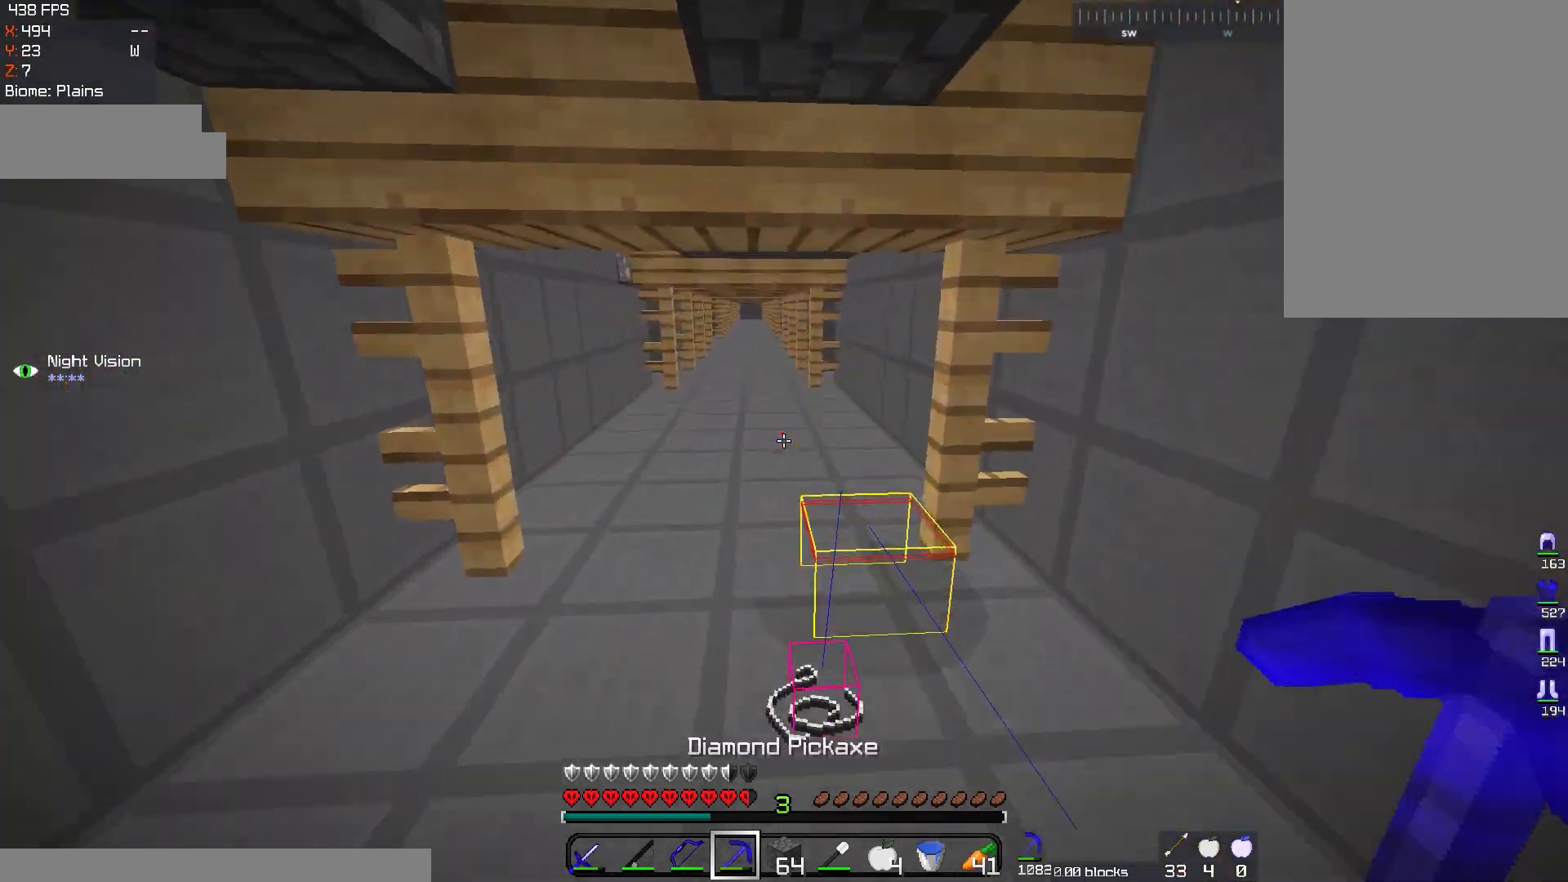
Gameplay with keyboard and mouse; each line is a JSON object with the keys and mouse buttons held at the frame after it. "events" lists presses ("down") and releases ("up") of "a", "d", "s", "space", "w", "mouse_left" and "mouse_right" between this image and that frame as [ms after this image, input, new state], when the widget could be followed in between. "mouse_left", "mouse_right" = the "left", "right" buttons of the "mouse" list. No other keys are recorded. Fast repeated clicks can show as one long hold. Mouse movement is not recorded.
{"keys": ["a", "w"], "mouse": [], "events": [[301, "a", "down"]]}
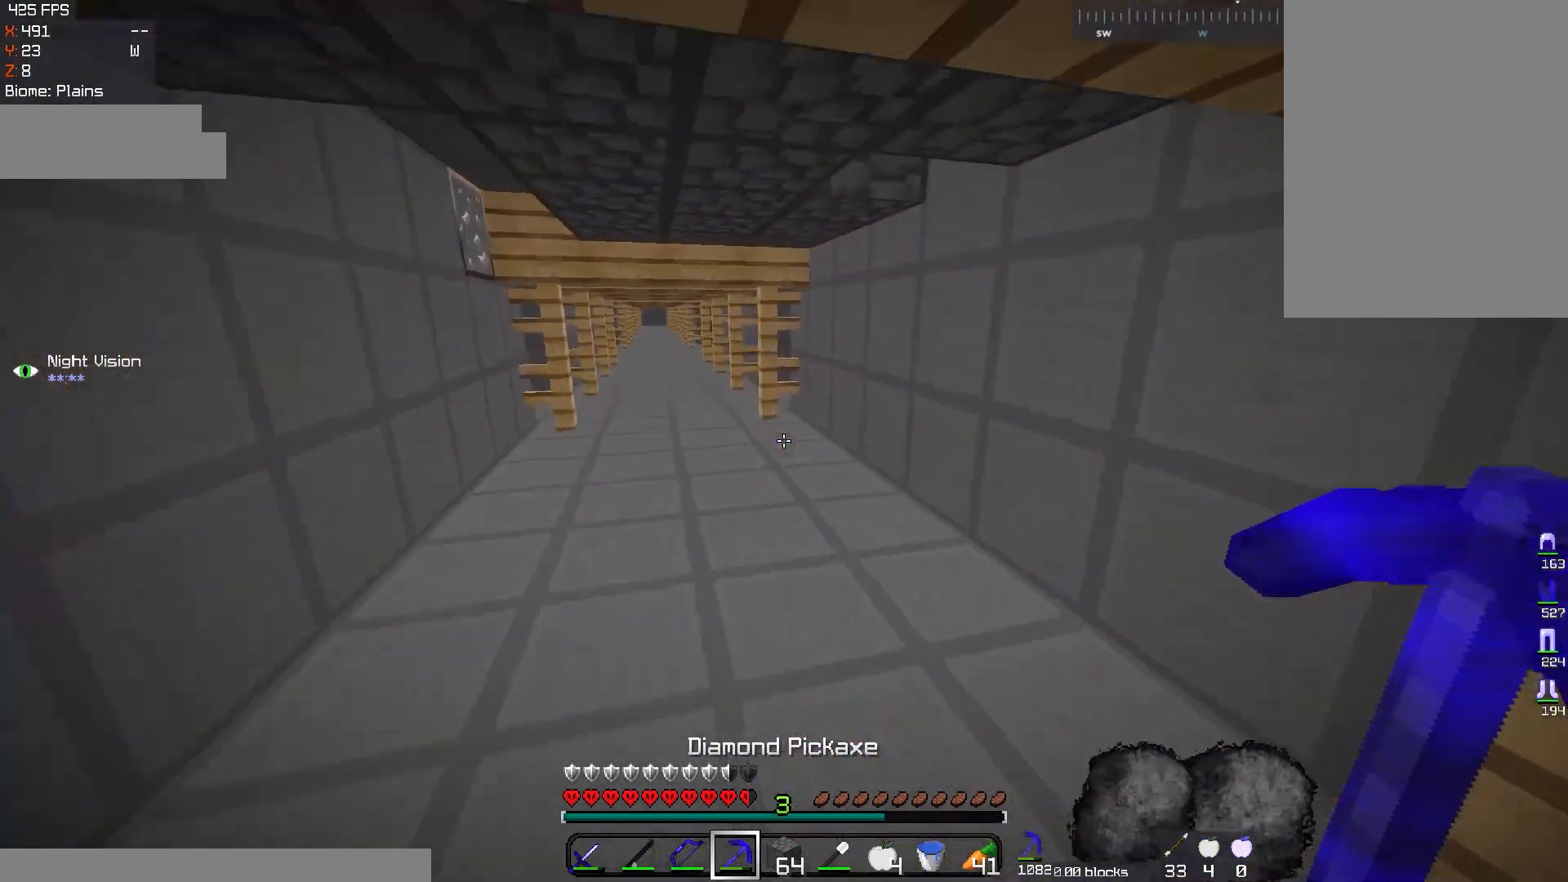
{"keys": ["a", "w"], "mouse": [], "events": [[200, "space", "down"], [367, "space", "up"]]}
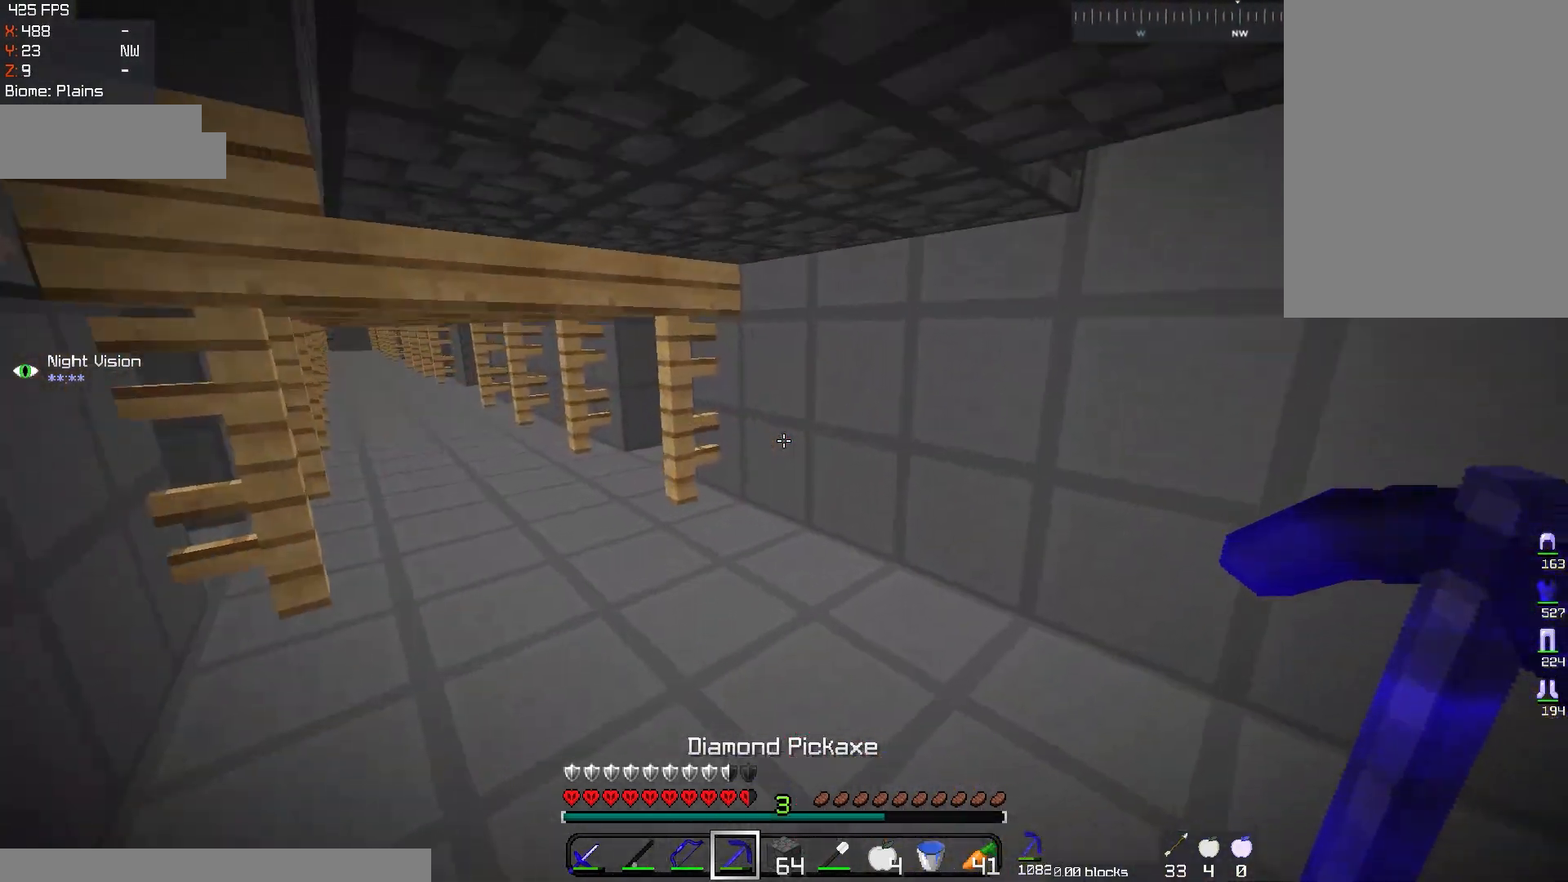
{"keys": ["a", "w"], "mouse": [], "events": []}
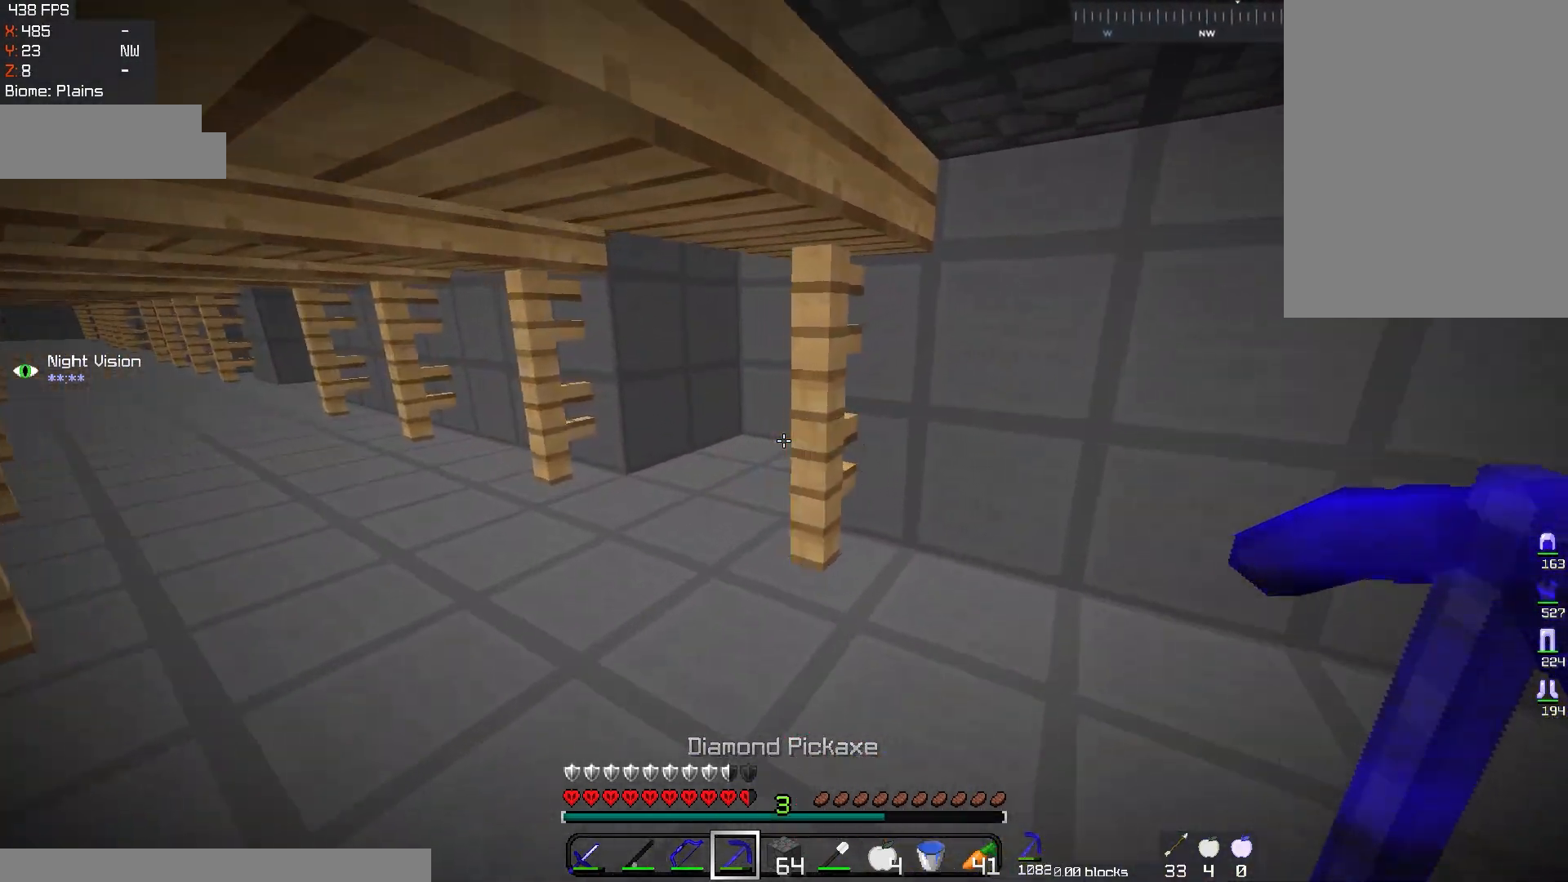
{"keys": ["d"], "mouse": ["left"], "events": [[83, "d", "down"], [133, "a", "up"], [300, "w", "up"], [484, "mouse_left", "down"]]}
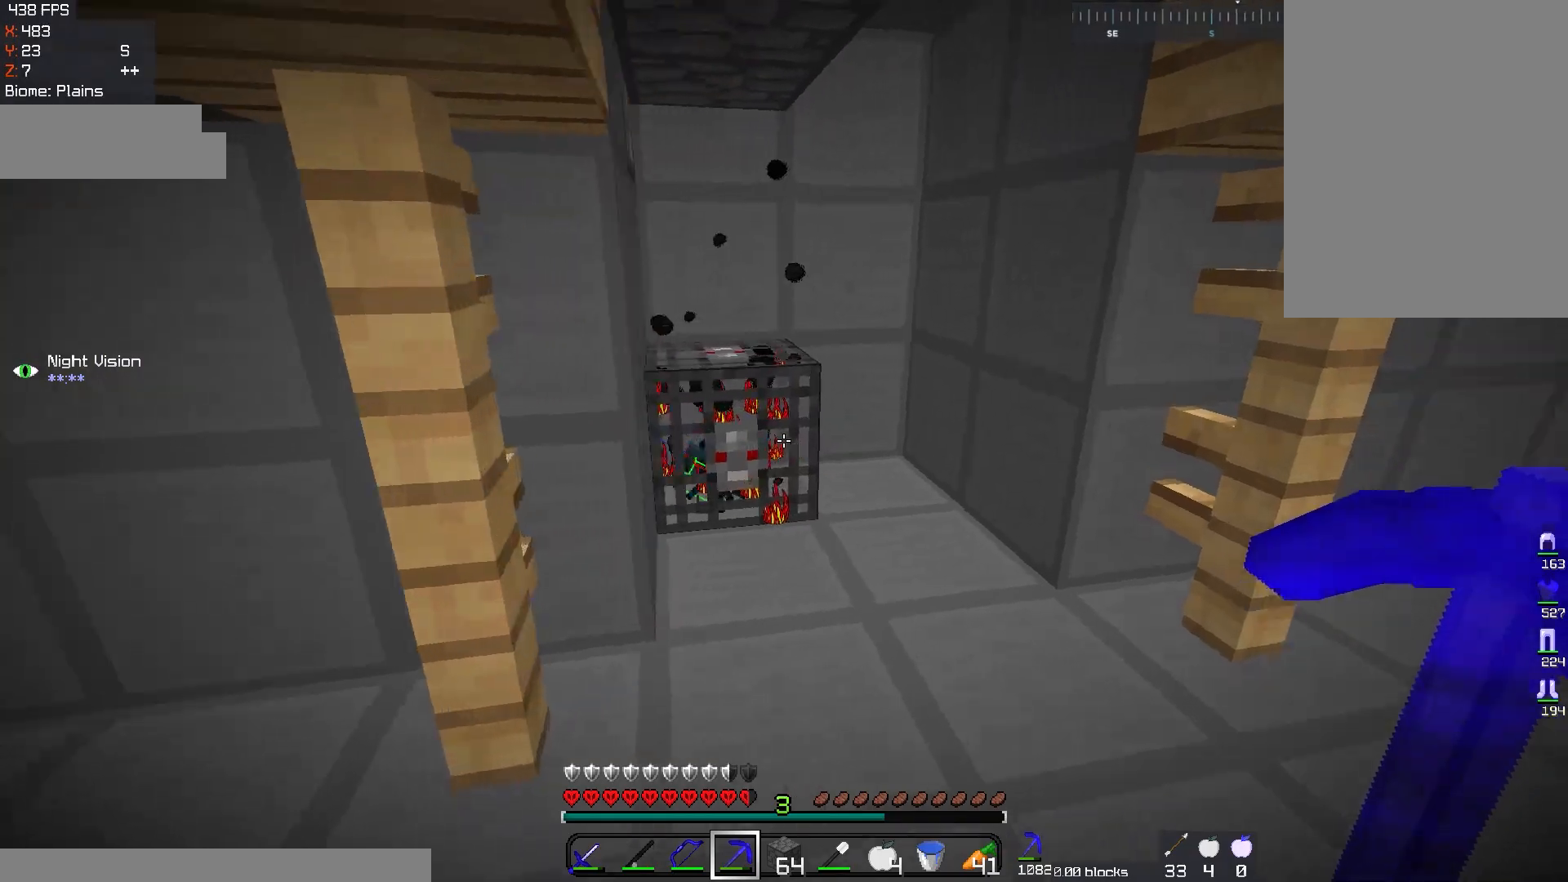
{"keys": ["w"], "mouse": ["left"], "events": [[34, "d", "up"], [384, "w", "down"]]}
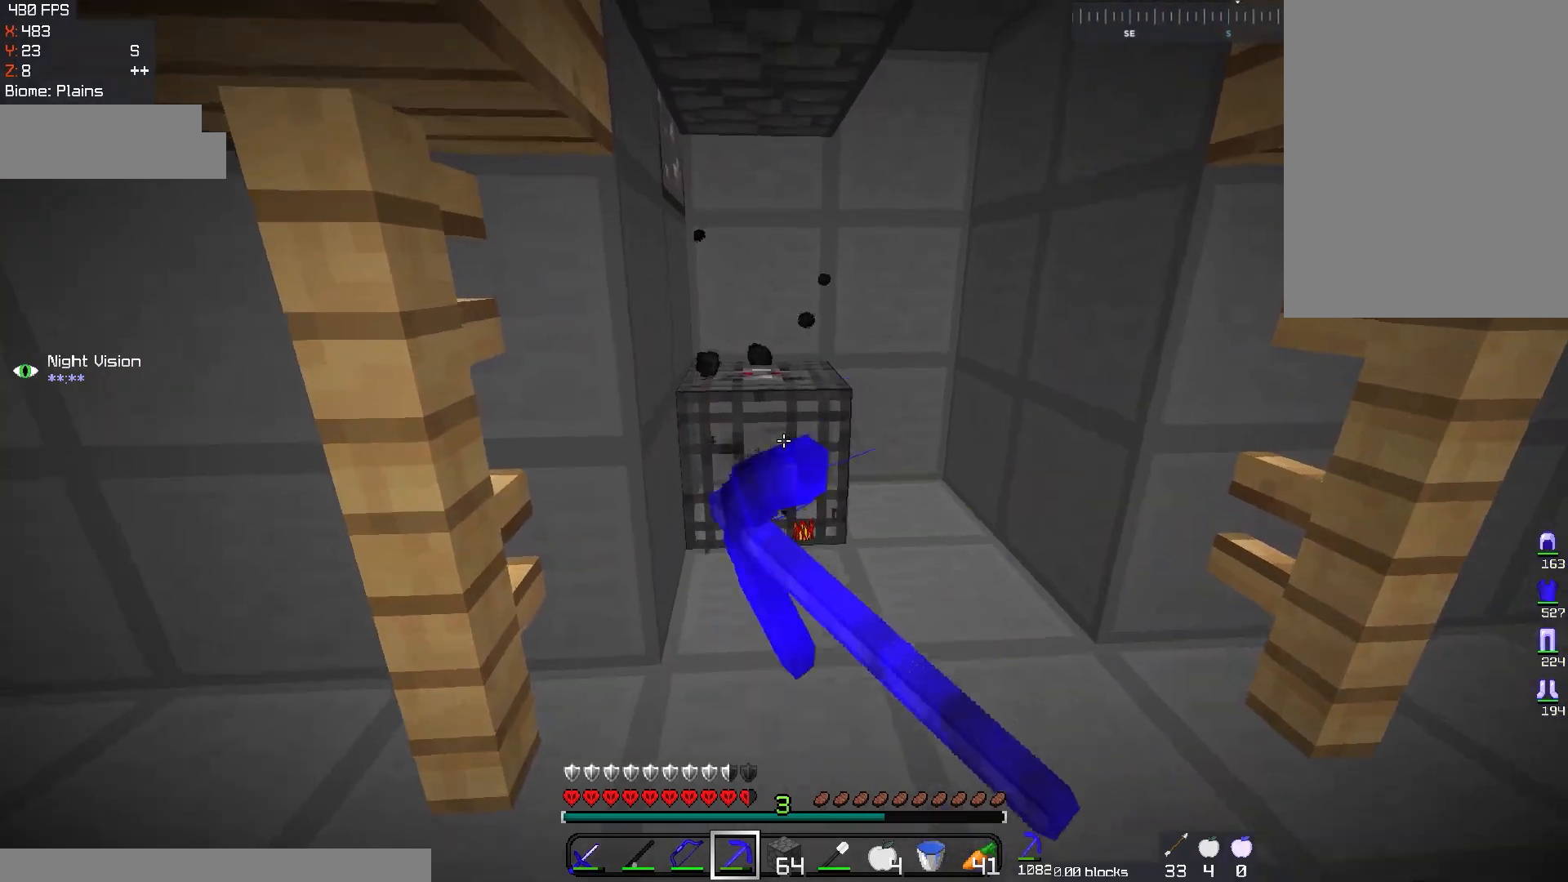
{"keys": ["w"], "mouse": ["left"], "events": [[133, "w", "up"], [283, "w", "down"]]}
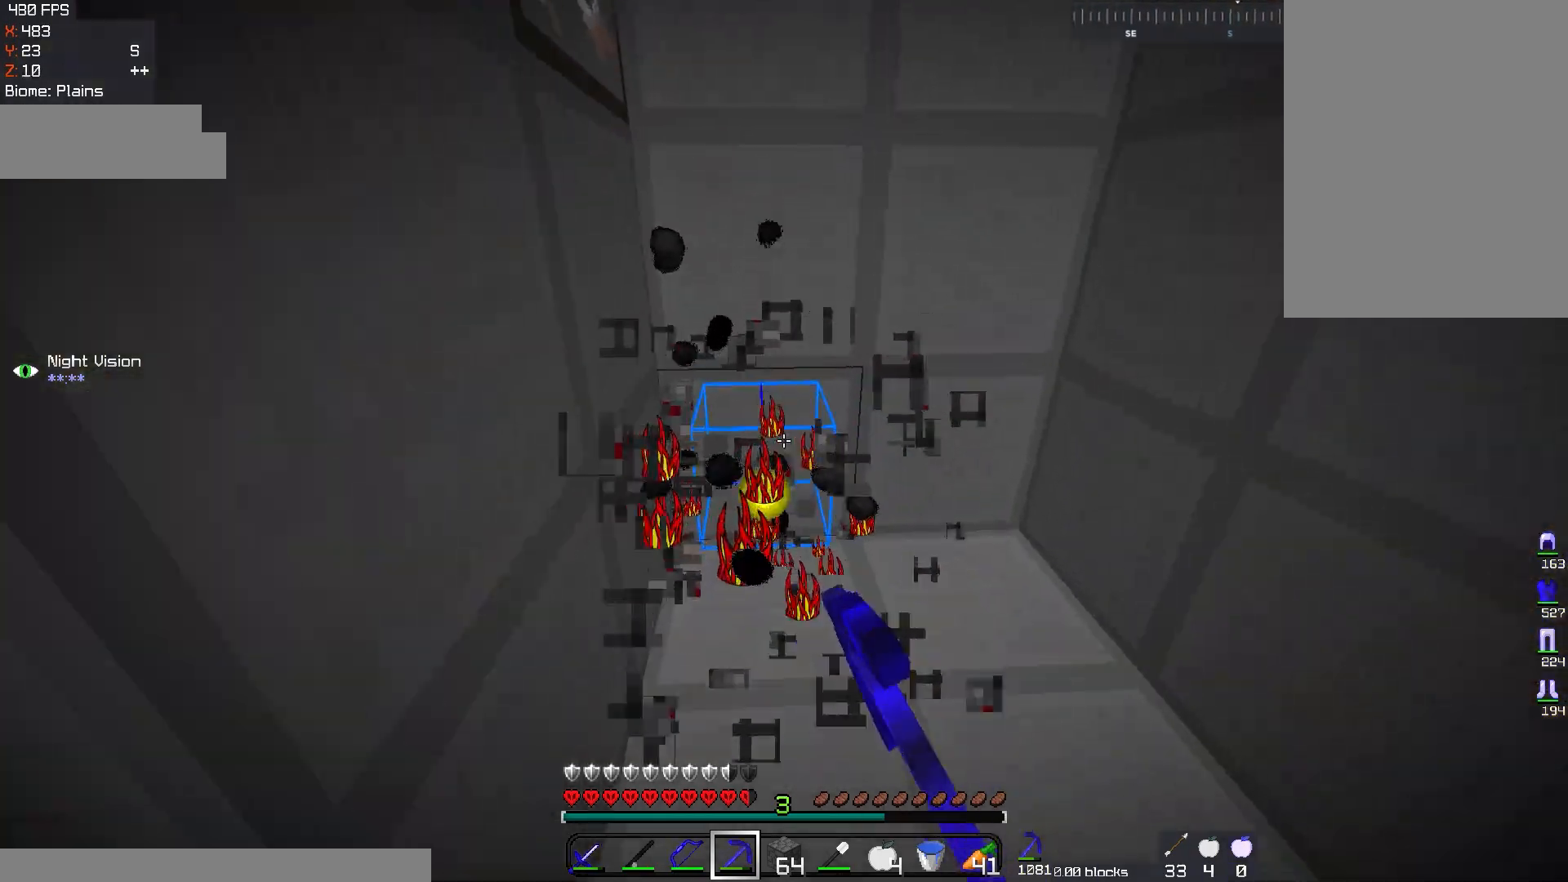
{"keys": [], "mouse": [], "events": [[100, "mouse_left", "up"], [150, "w", "up"]]}
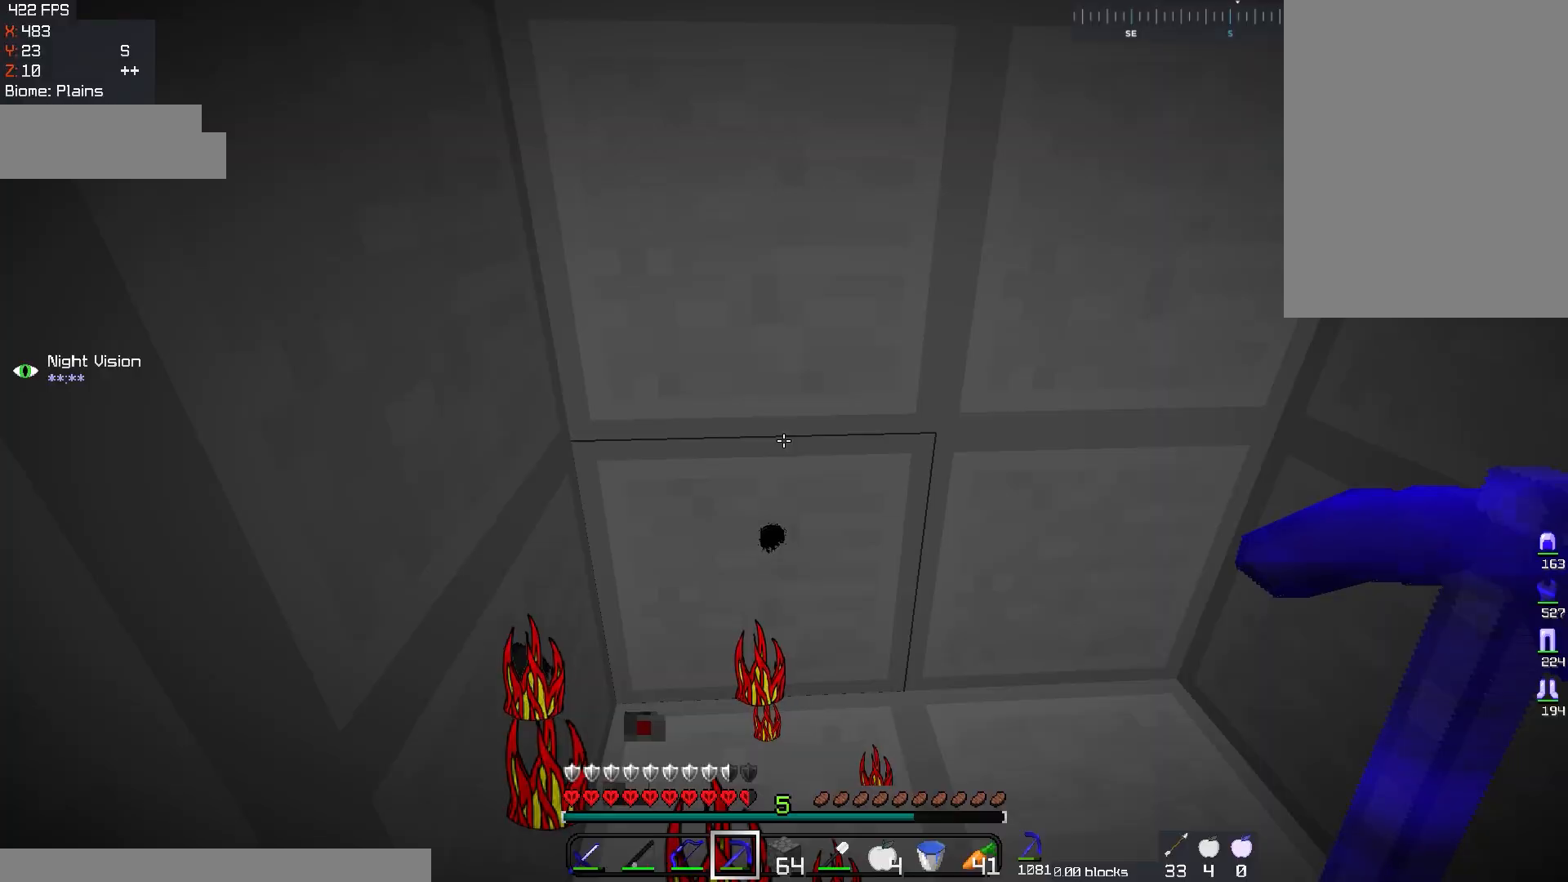
{"keys": [], "mouse": [], "events": [[250, "d", "down"], [433, "d", "up"]]}
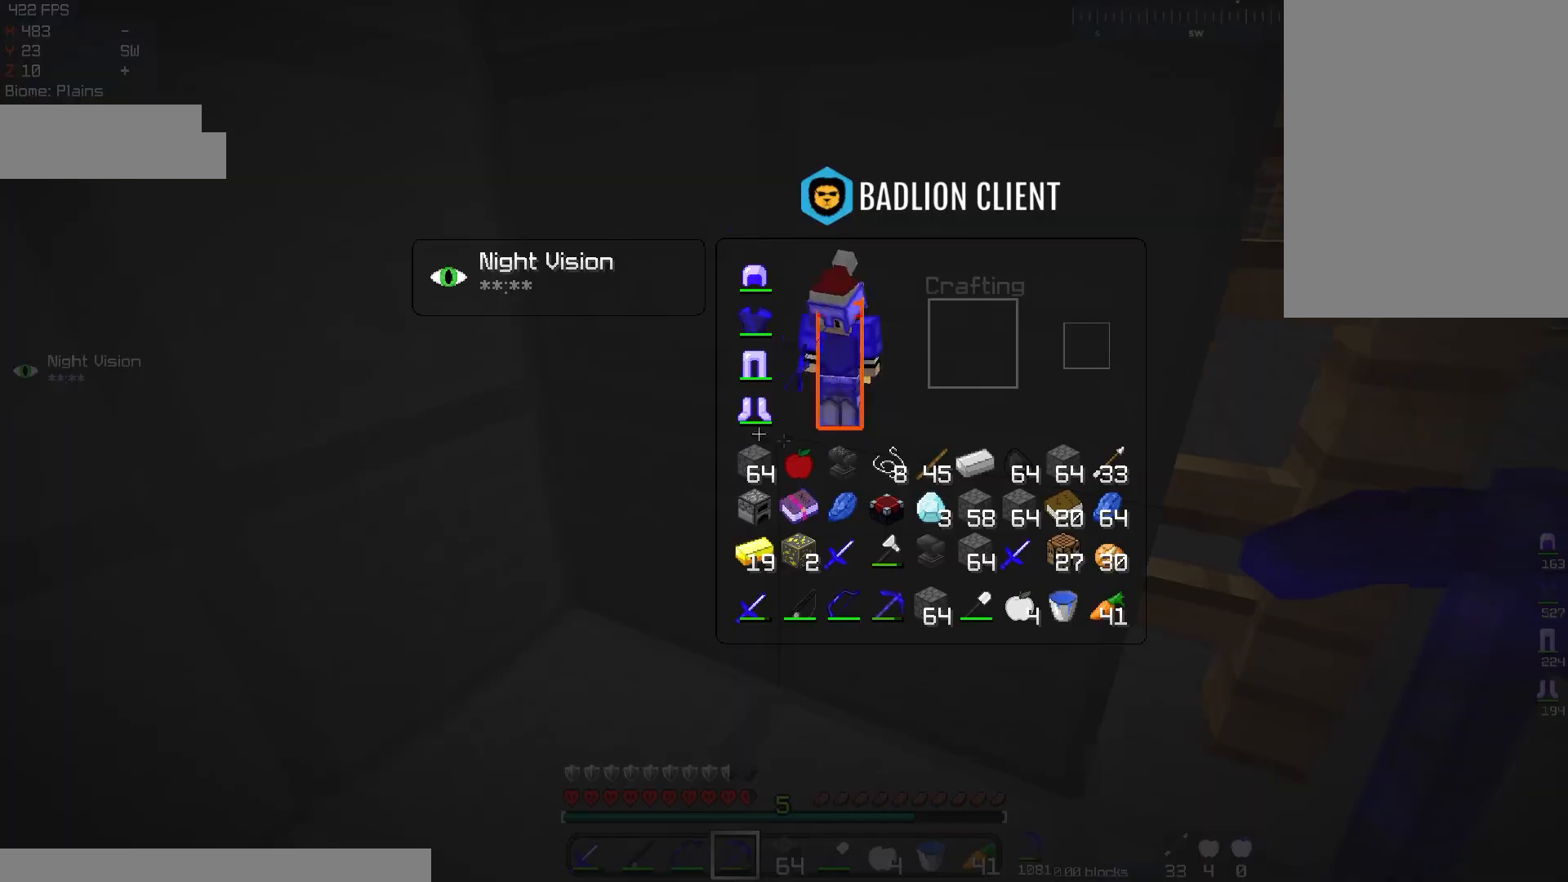
{"keys": [], "mouse": [], "events": []}
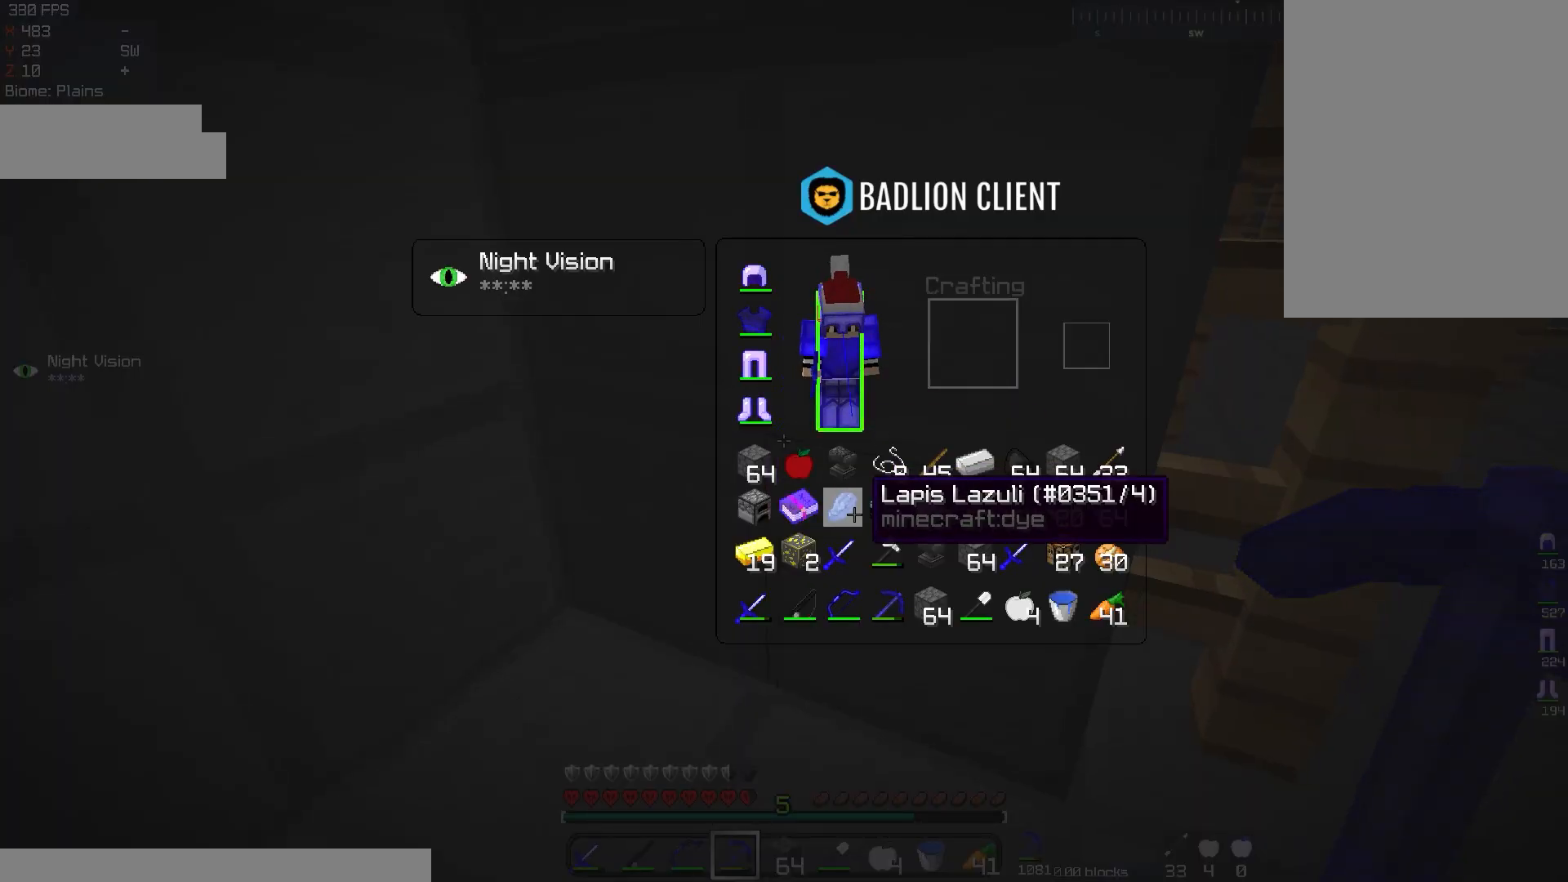
{"keys": ["s"], "mouse": [], "events": [[367, "s", "down"]]}
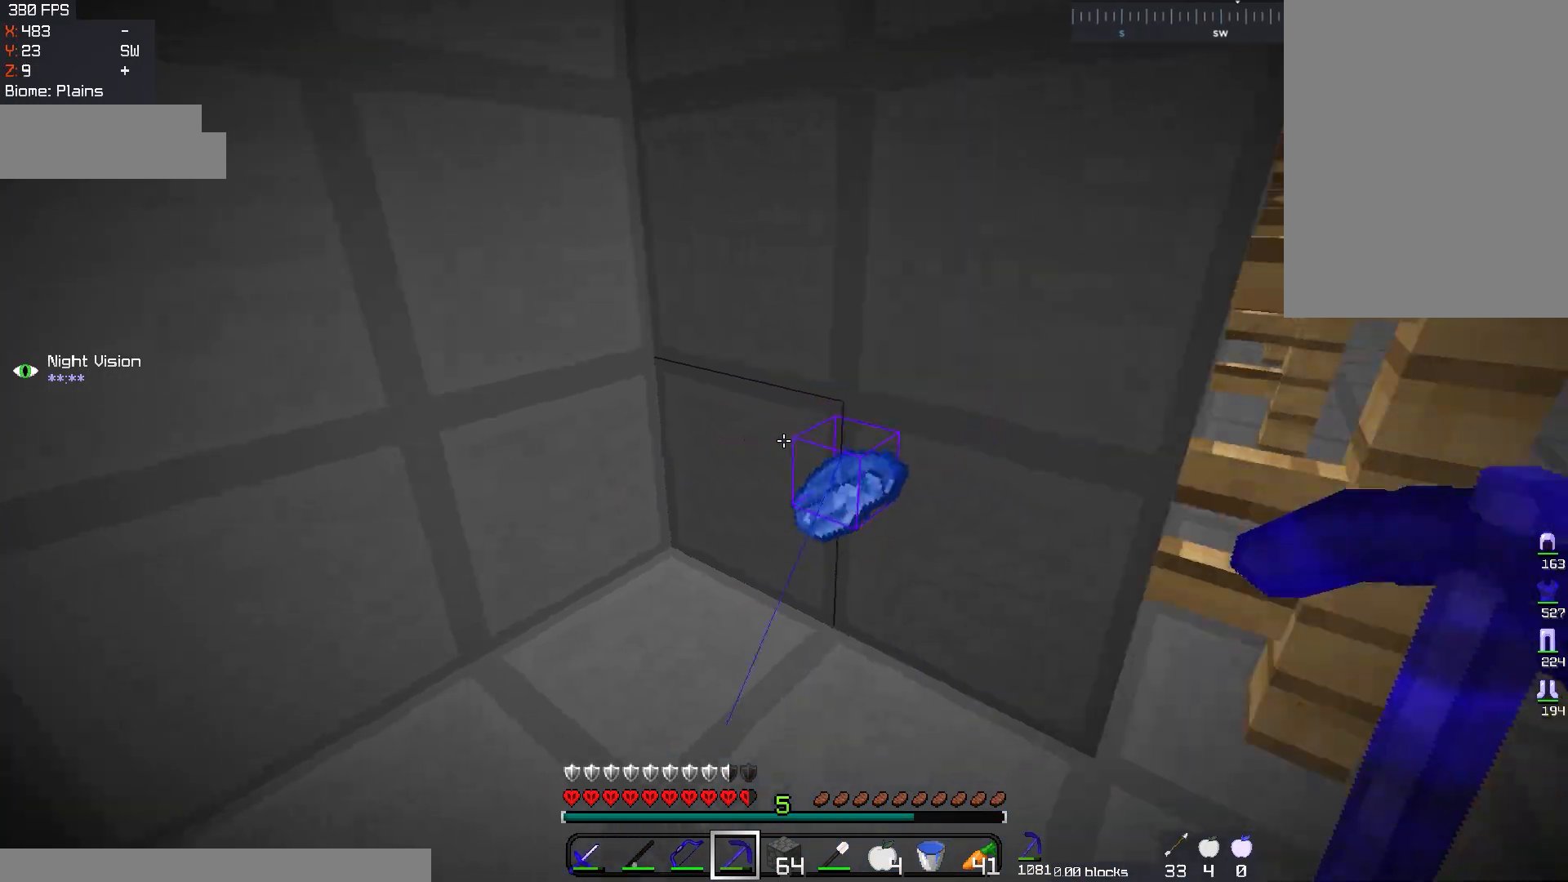
{"keys": ["w"], "mouse": [], "events": [[84, "d", "down"], [234, "s", "up"], [417, "w", "down"], [501, "d", "up"]]}
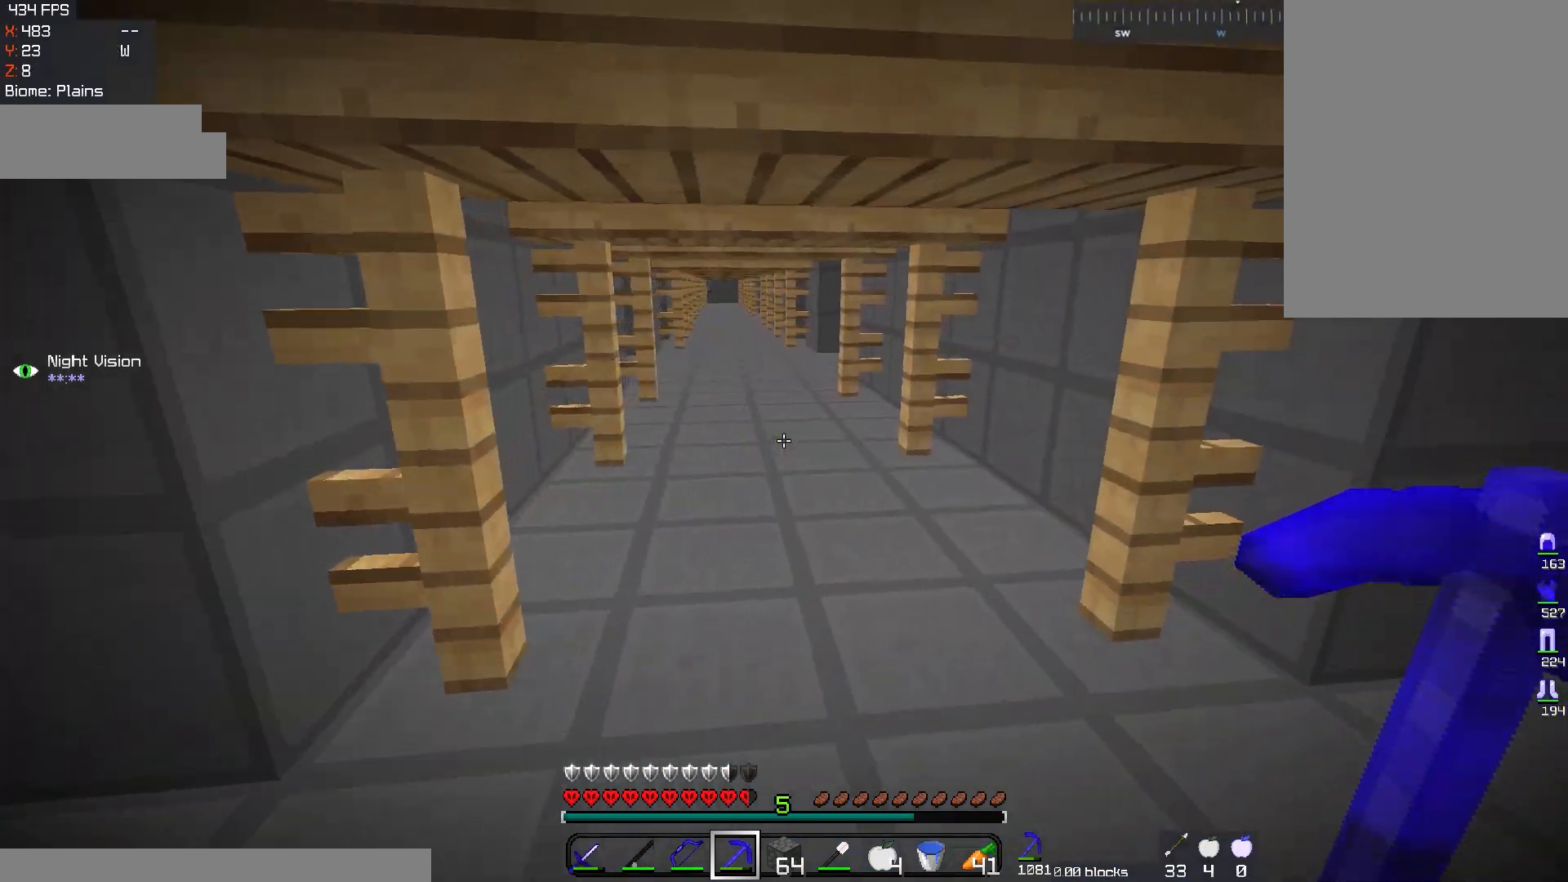
{"keys": [], "mouse": [], "events": [[50, "w", "up"]]}
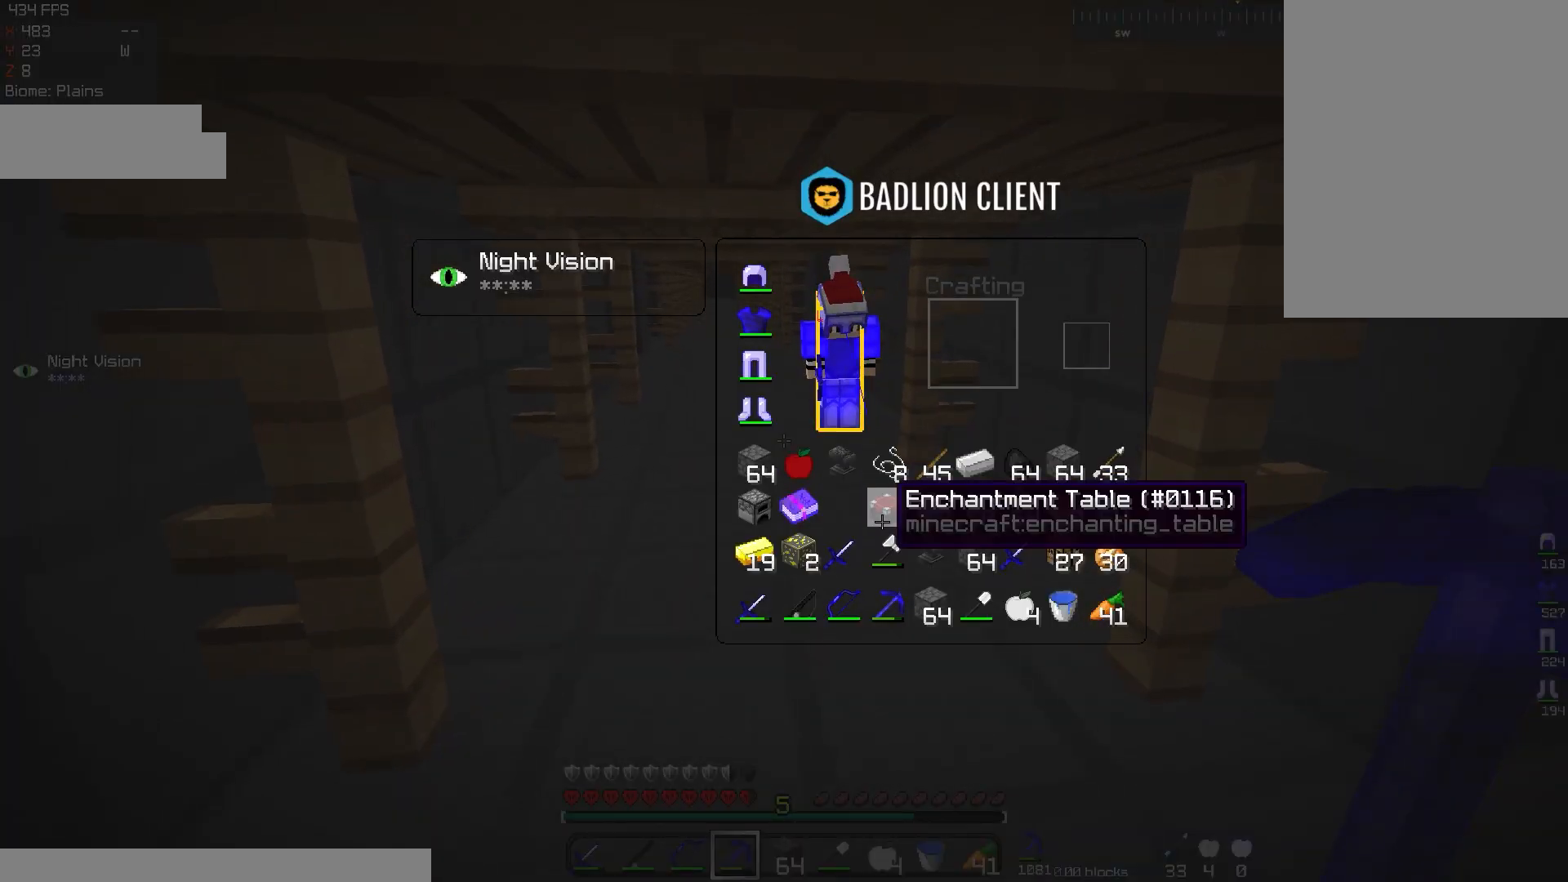
{"keys": [], "mouse": [], "events": []}
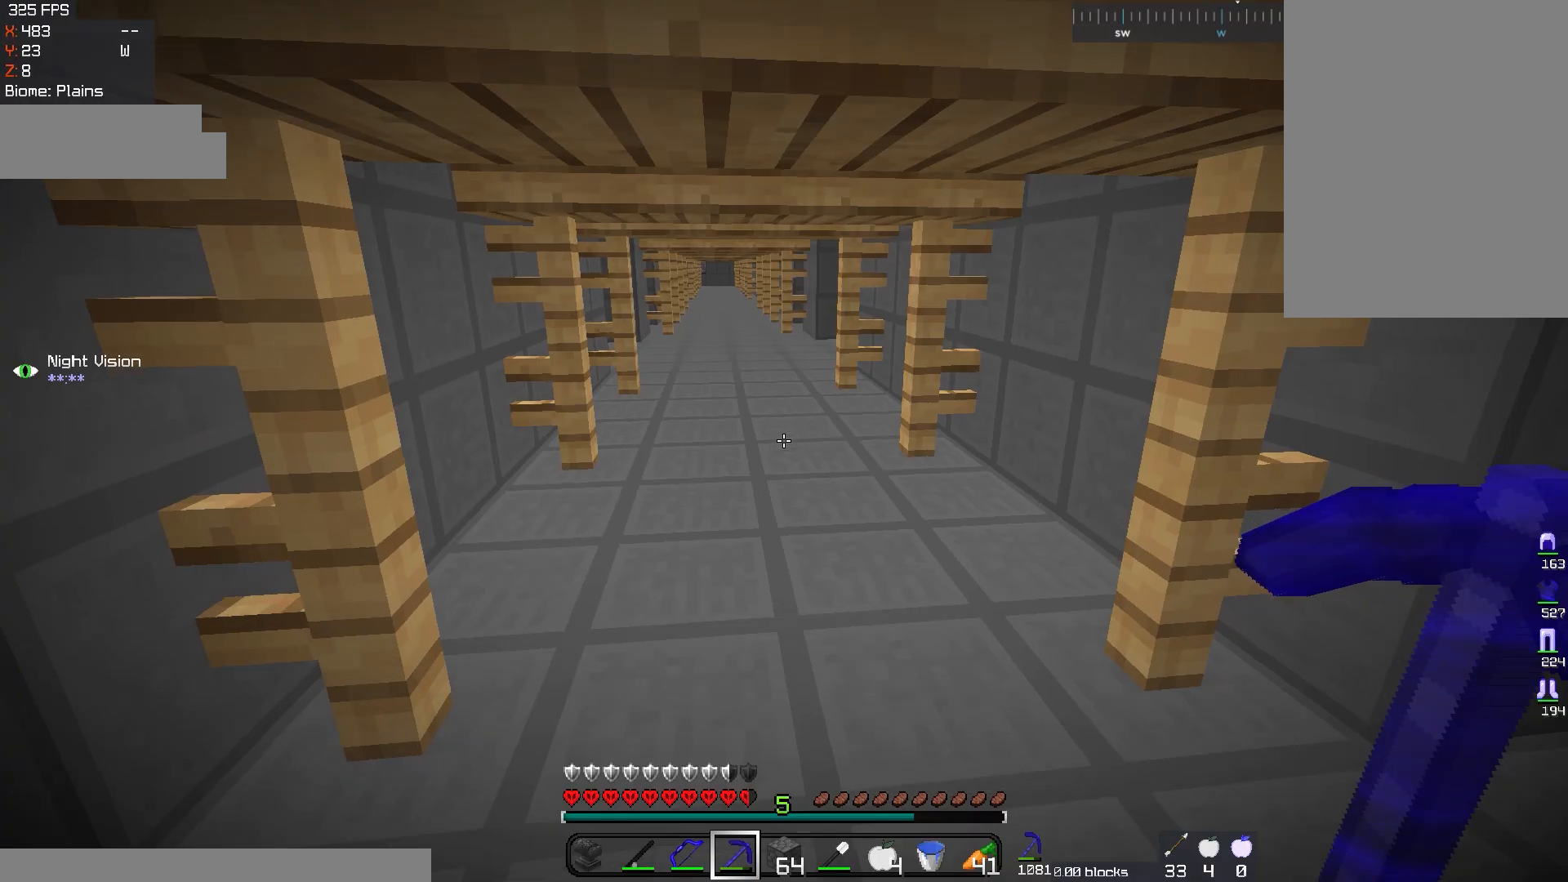
{"keys": [], "mouse": [], "events": [[167, "mouse_right", "down"], [317, "mouse_right", "up"]]}
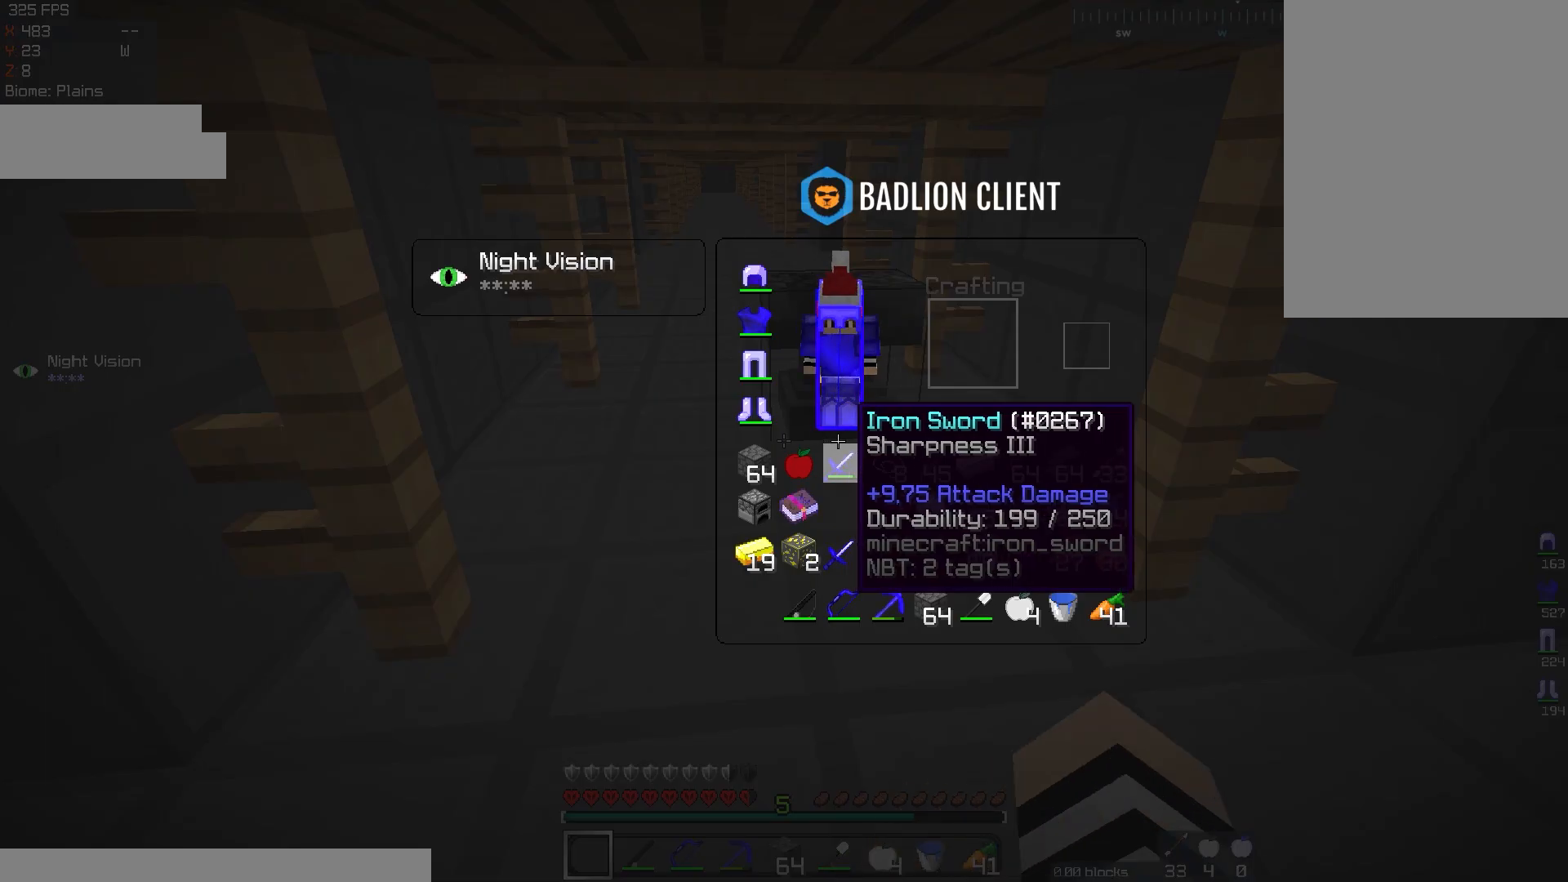
{"keys": ["w"], "mouse": ["right"], "events": [[401, "w", "down"], [467, "mouse_right", "down"]]}
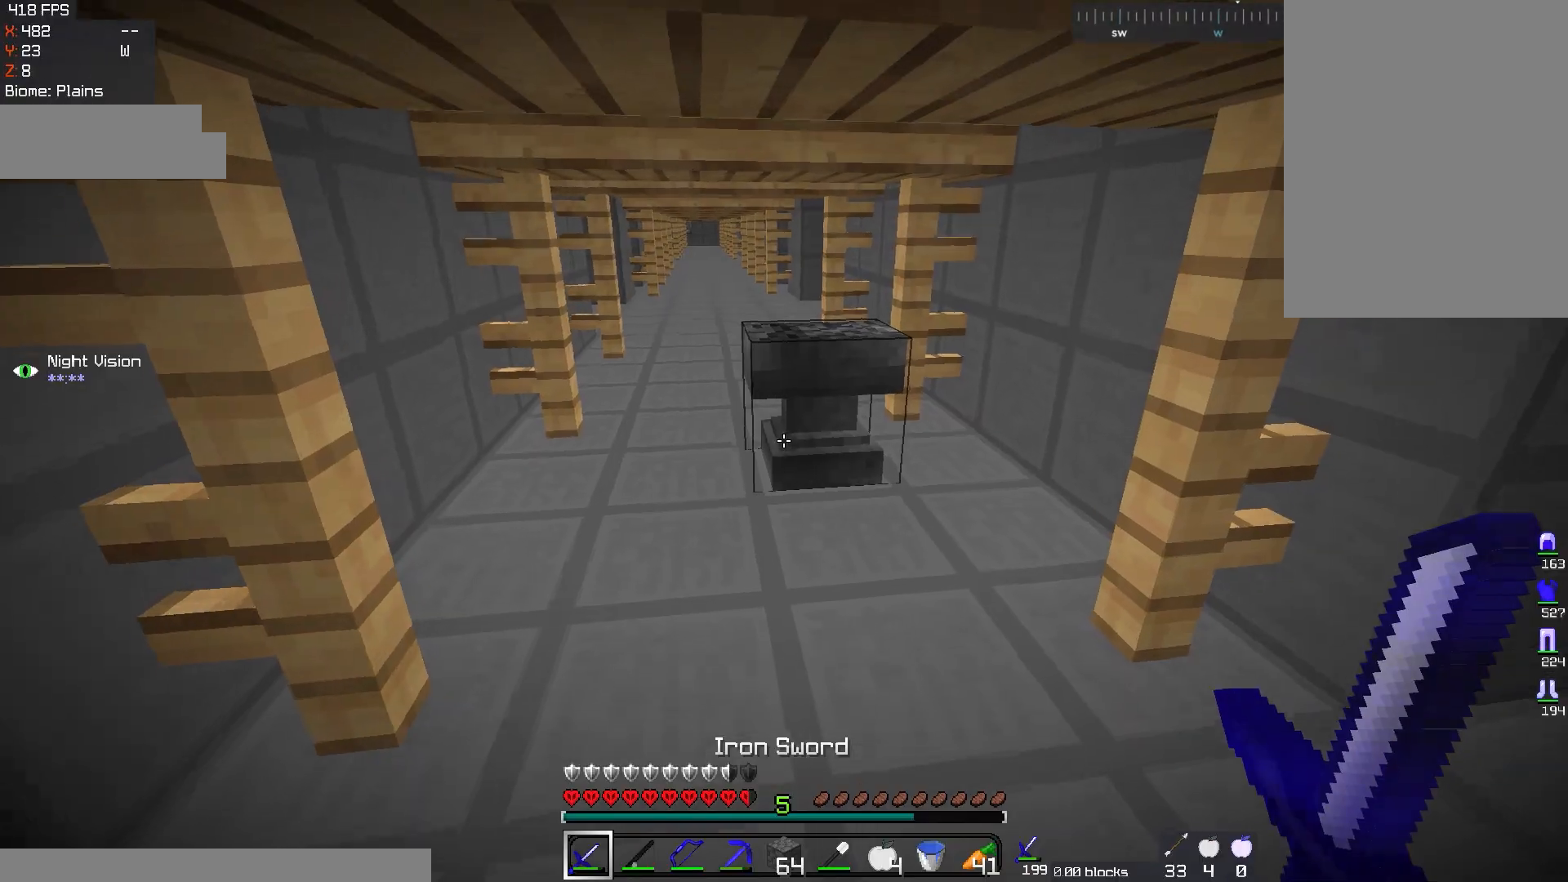
{"keys": [], "mouse": [], "events": [[100, "w", "up"], [133, "mouse_right", "up"]]}
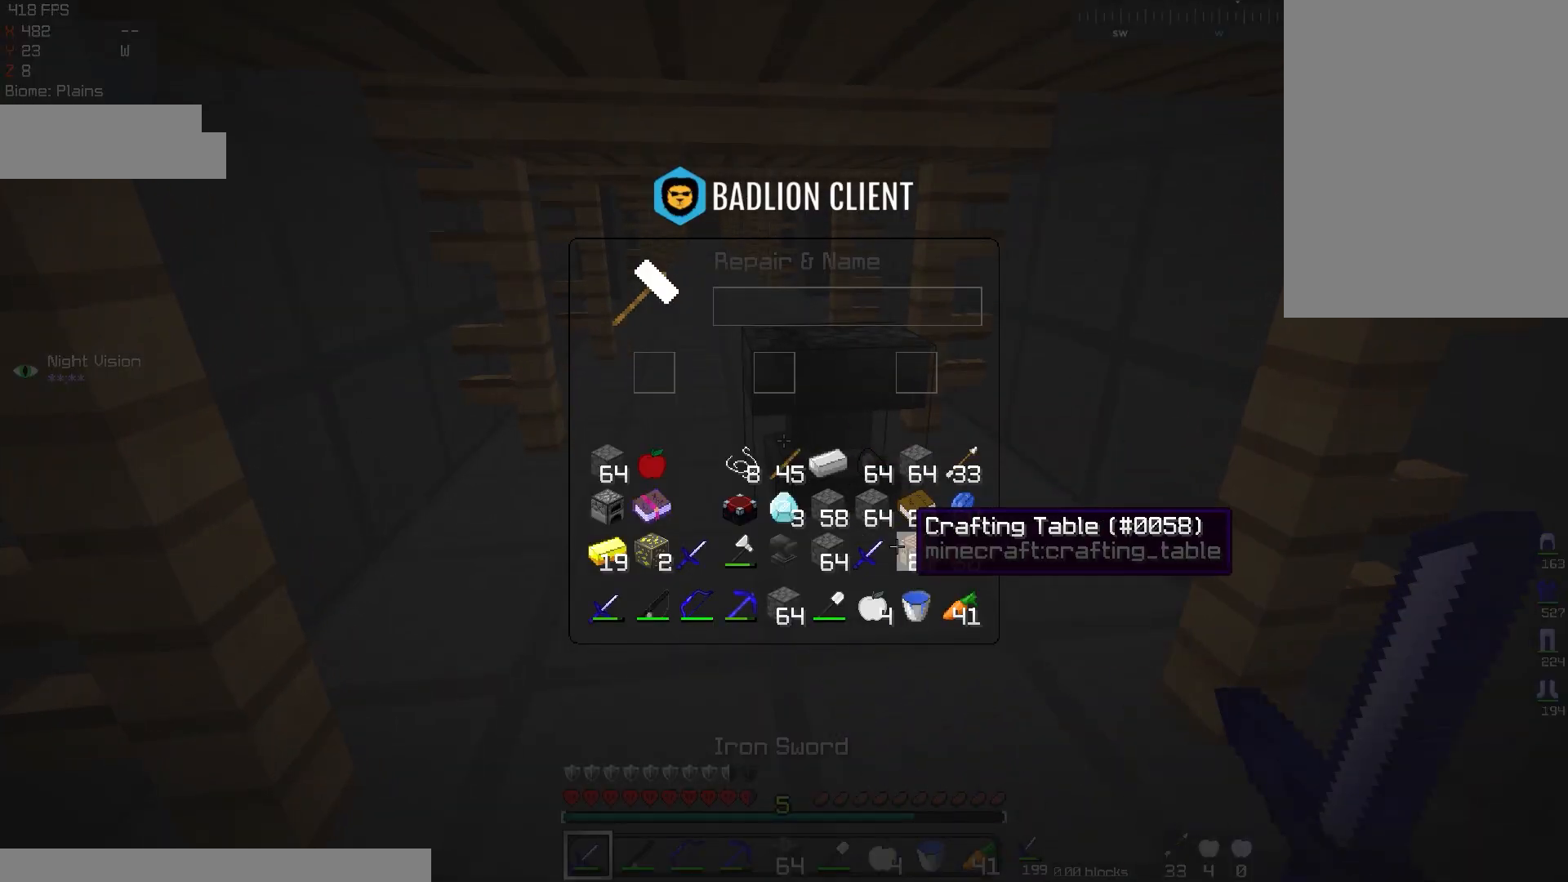
{"keys": [], "mouse": [], "events": []}
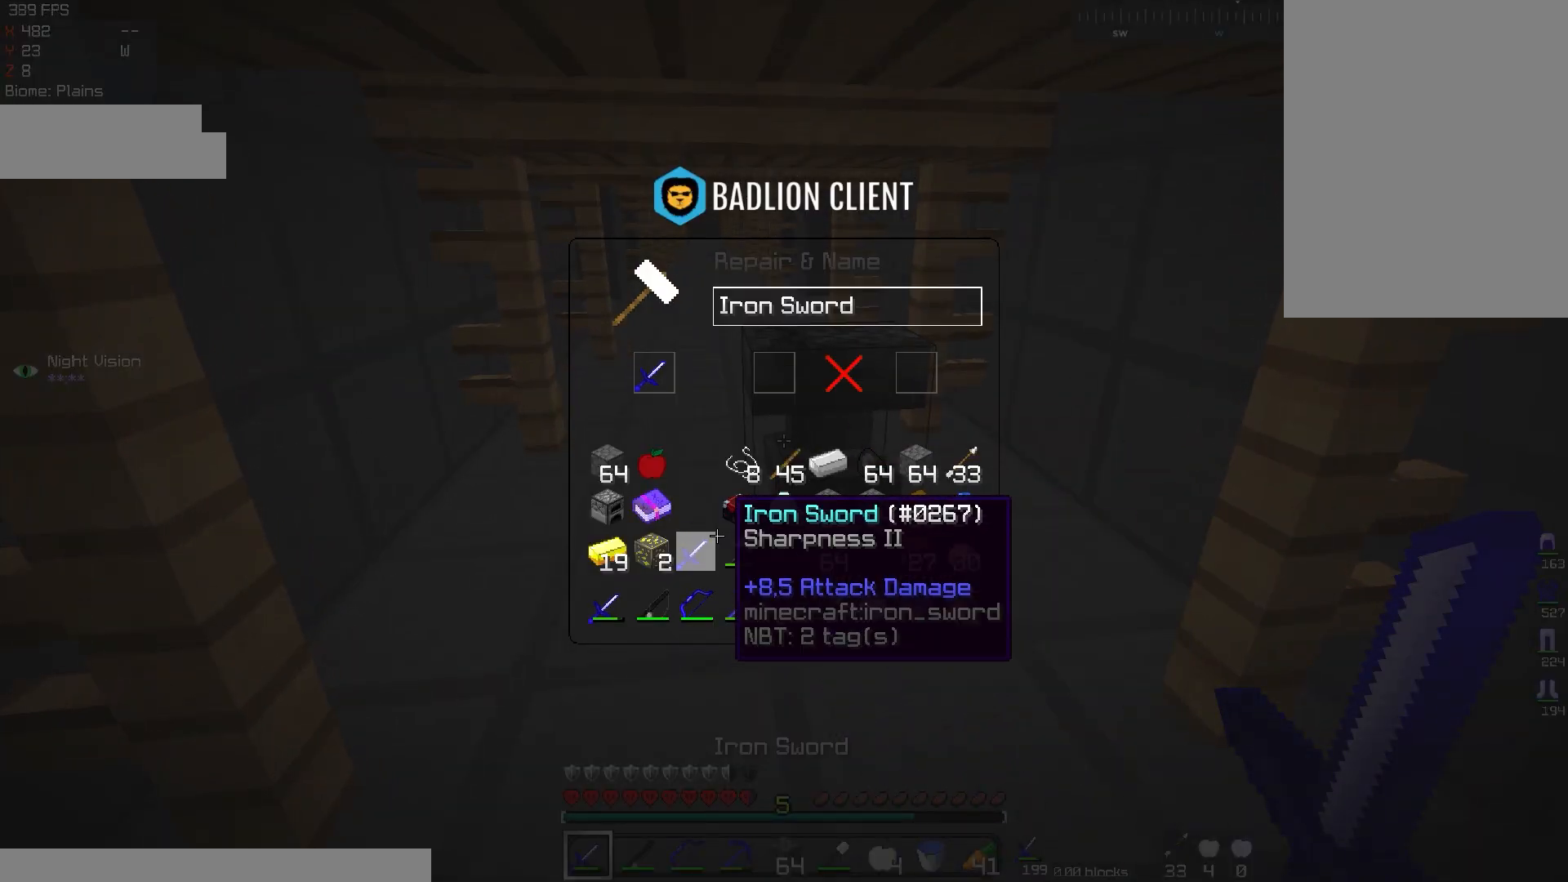
{"keys": [], "mouse": [], "events": []}
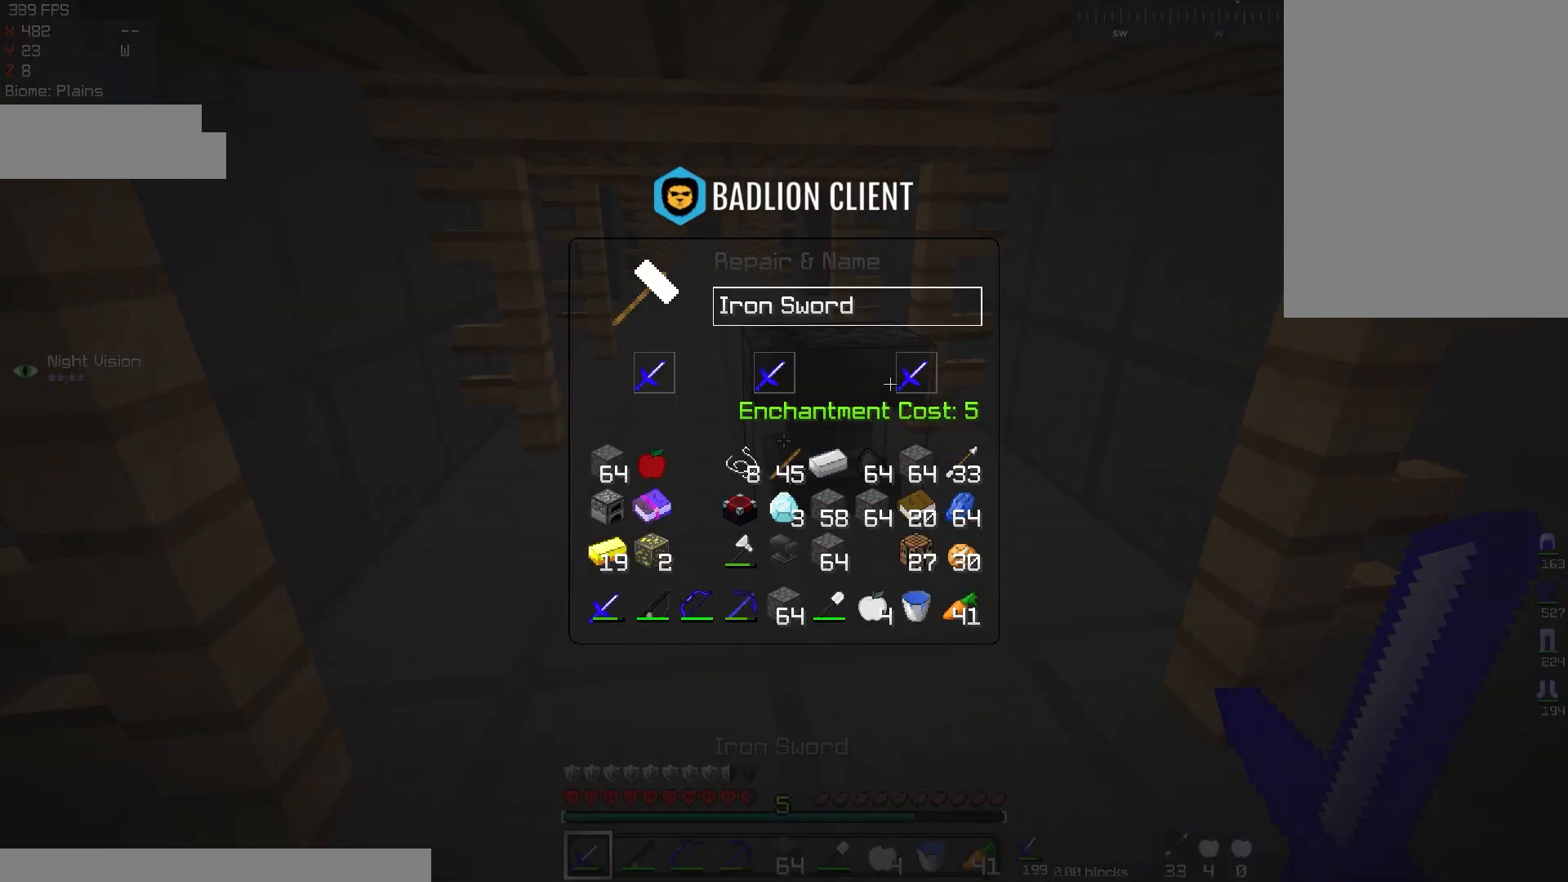
{"keys": [], "mouse": [], "events": []}
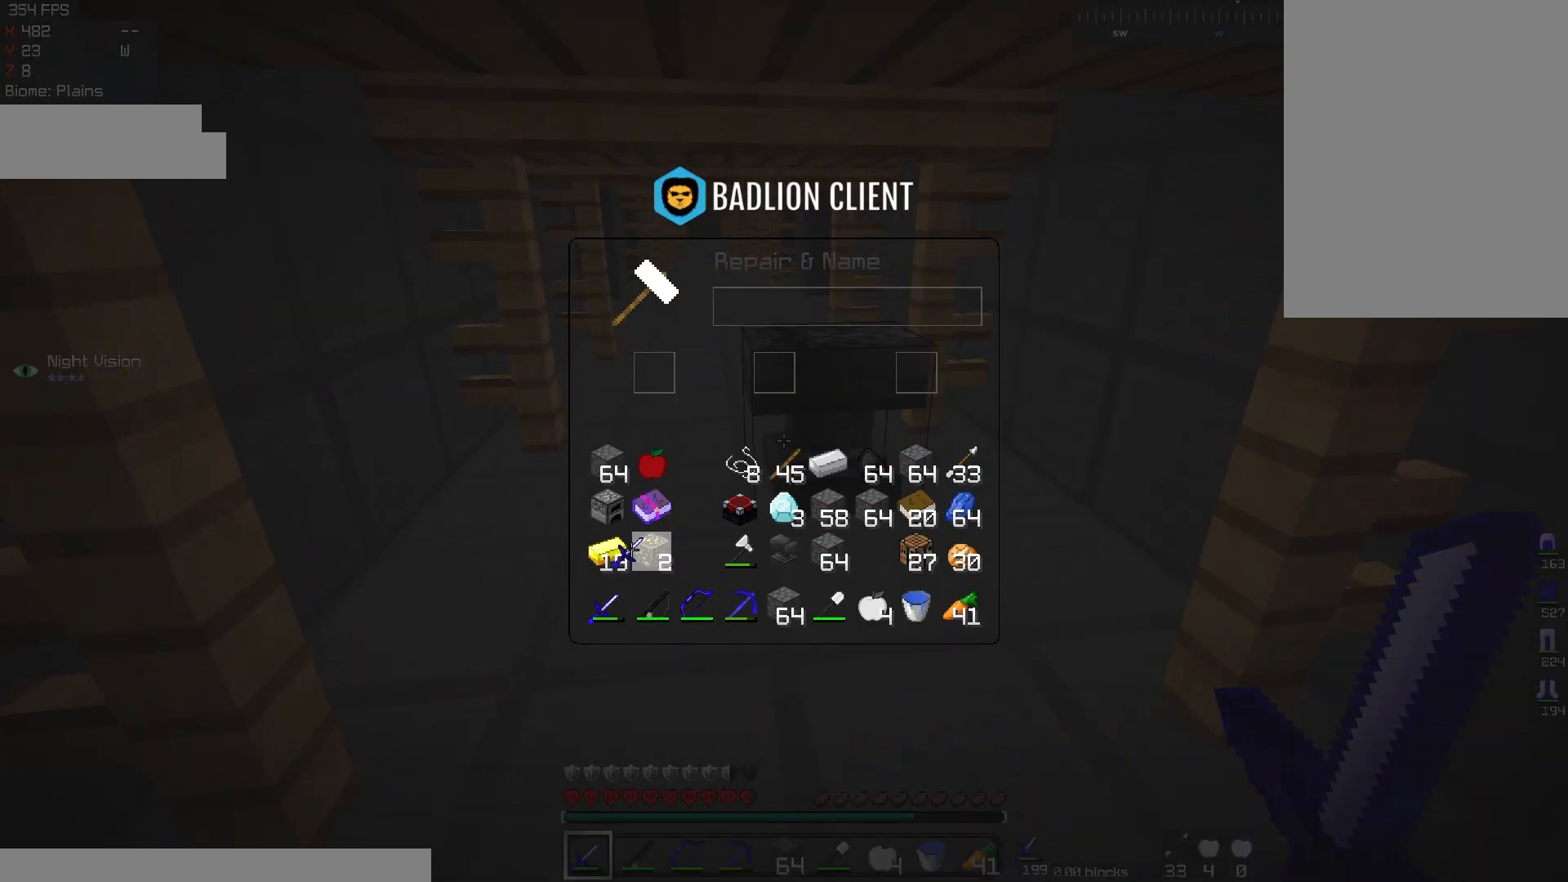
{"keys": [], "mouse": [], "events": []}
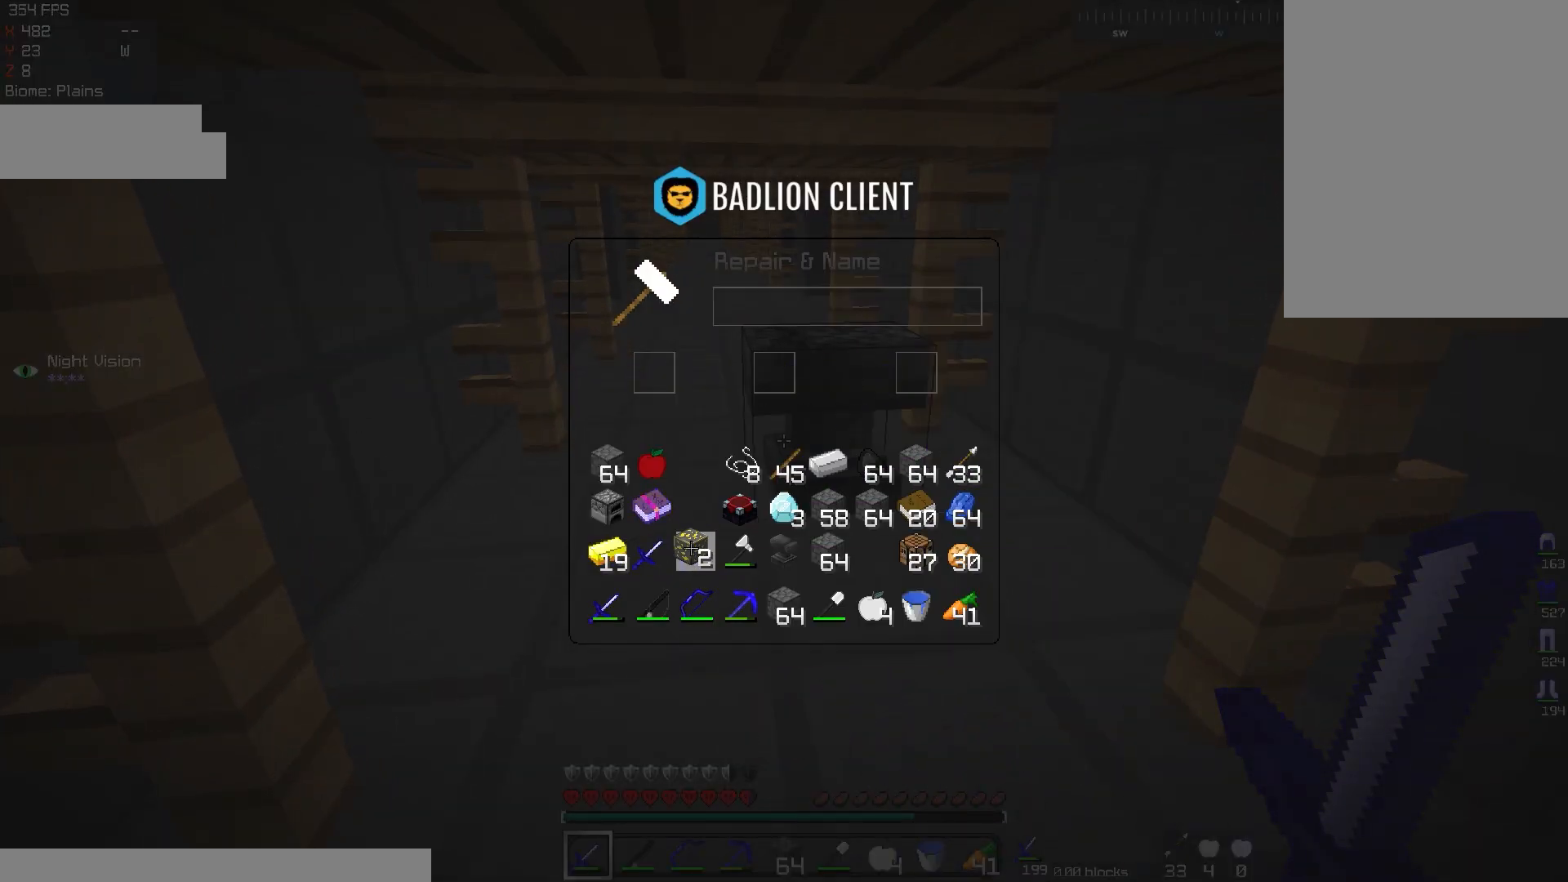
{"keys": [], "mouse": [], "events": []}
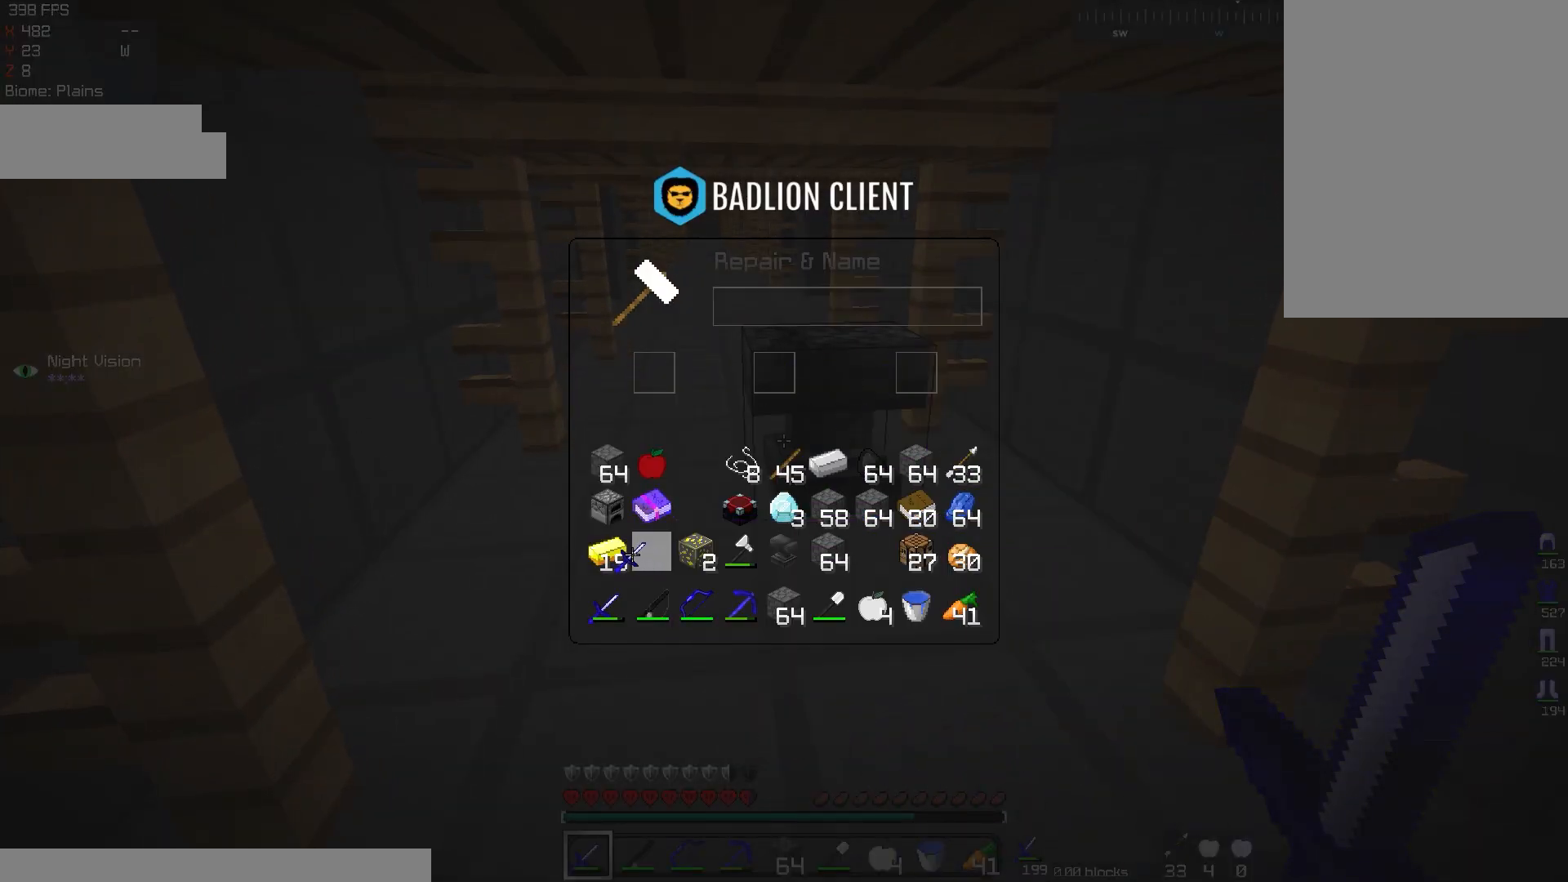
{"keys": [], "mouse": [], "events": []}
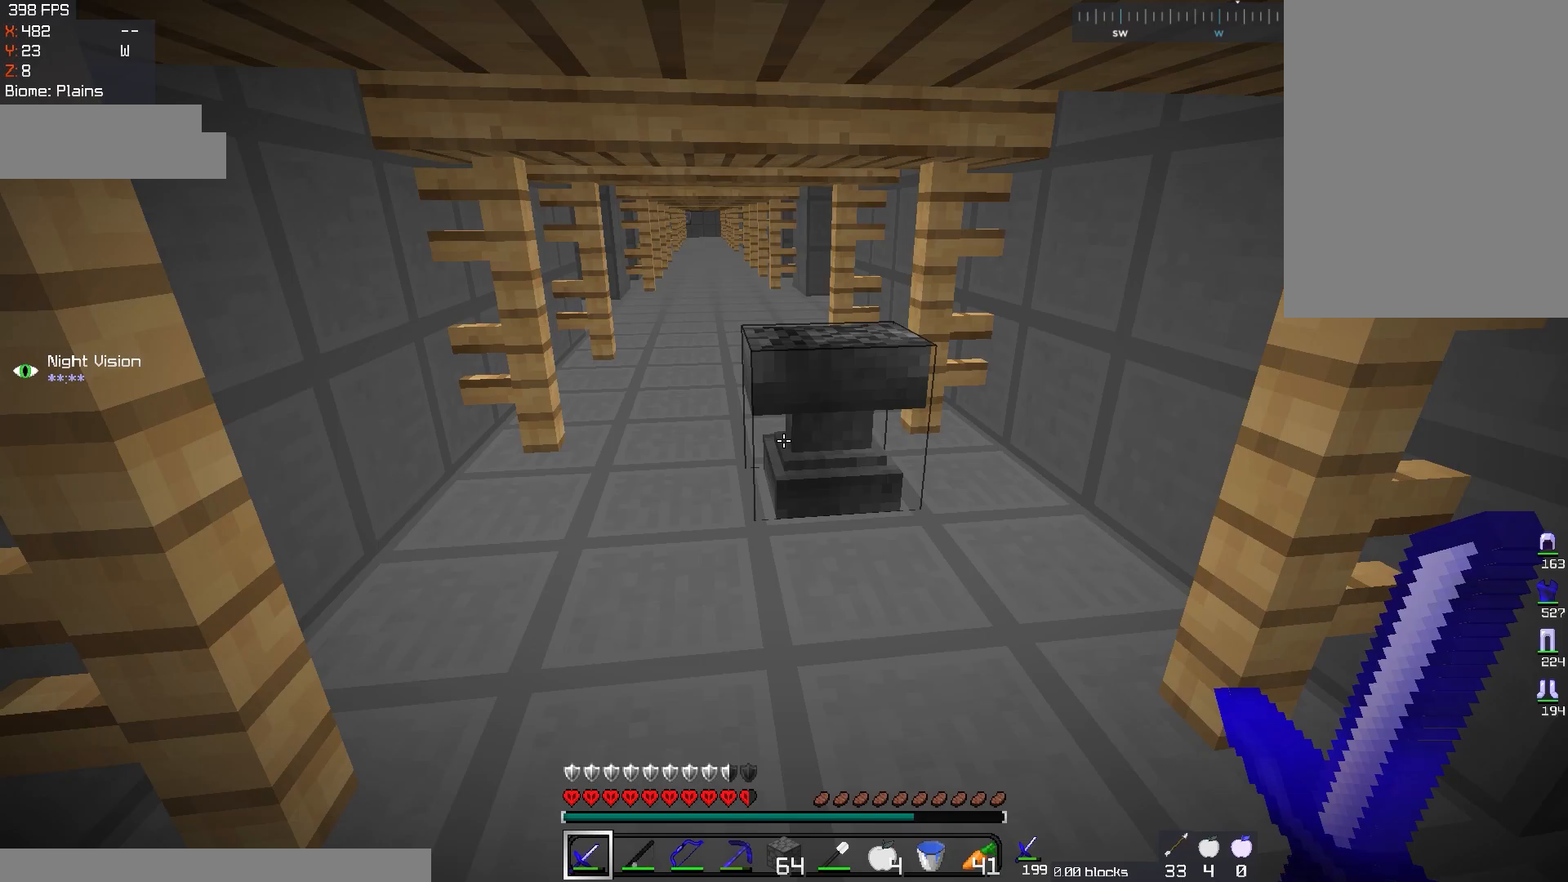
{"keys": [], "mouse": ["left"], "events": [[250, "mouse_left", "down"]]}
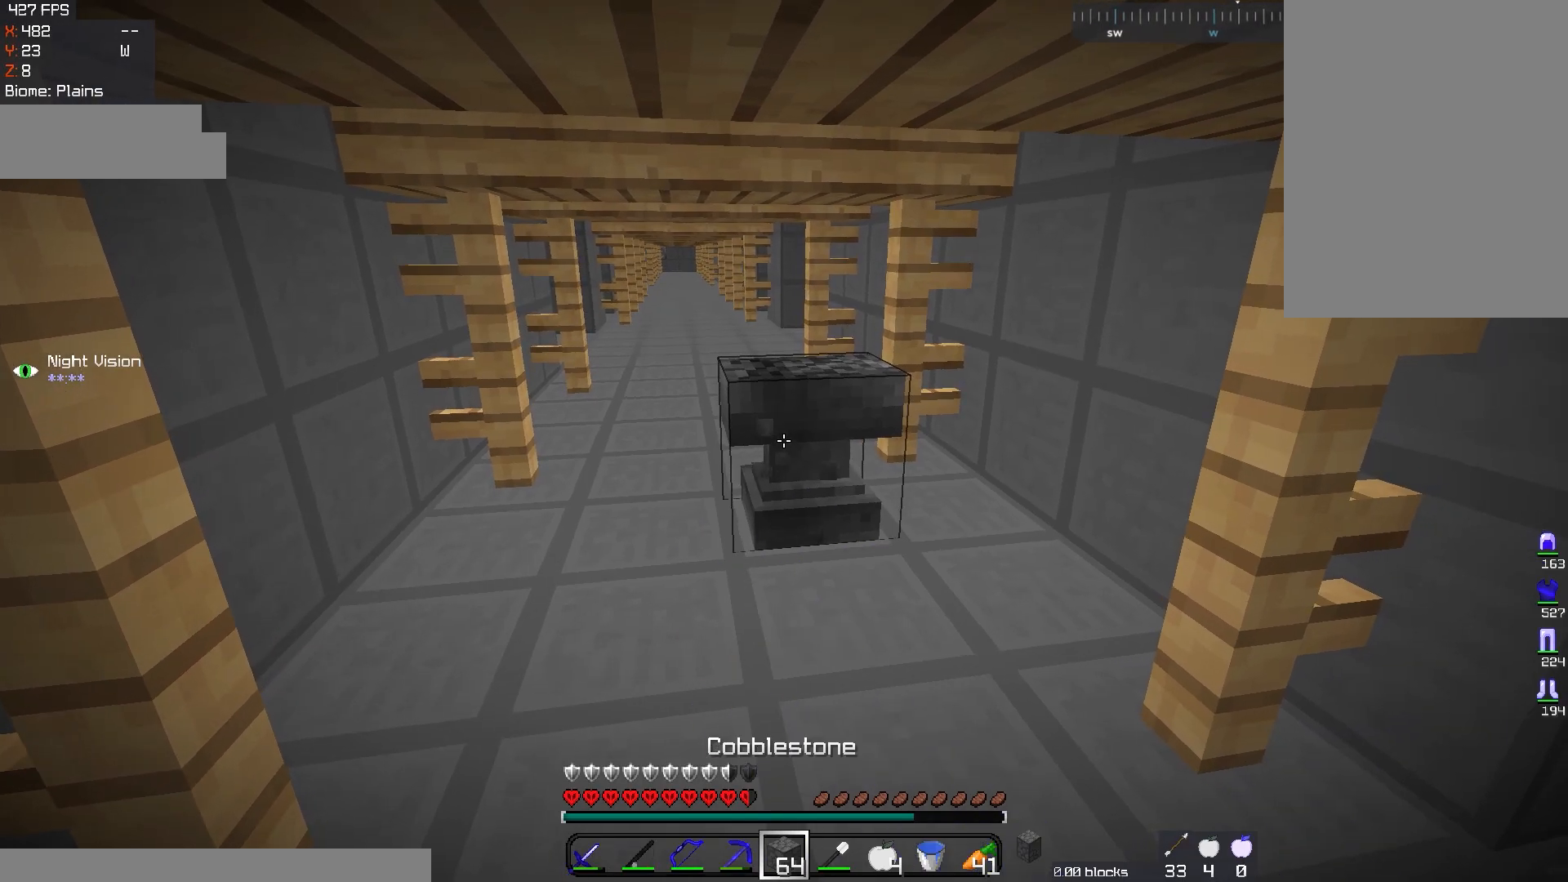
{"keys": [], "mouse": ["left"], "events": []}
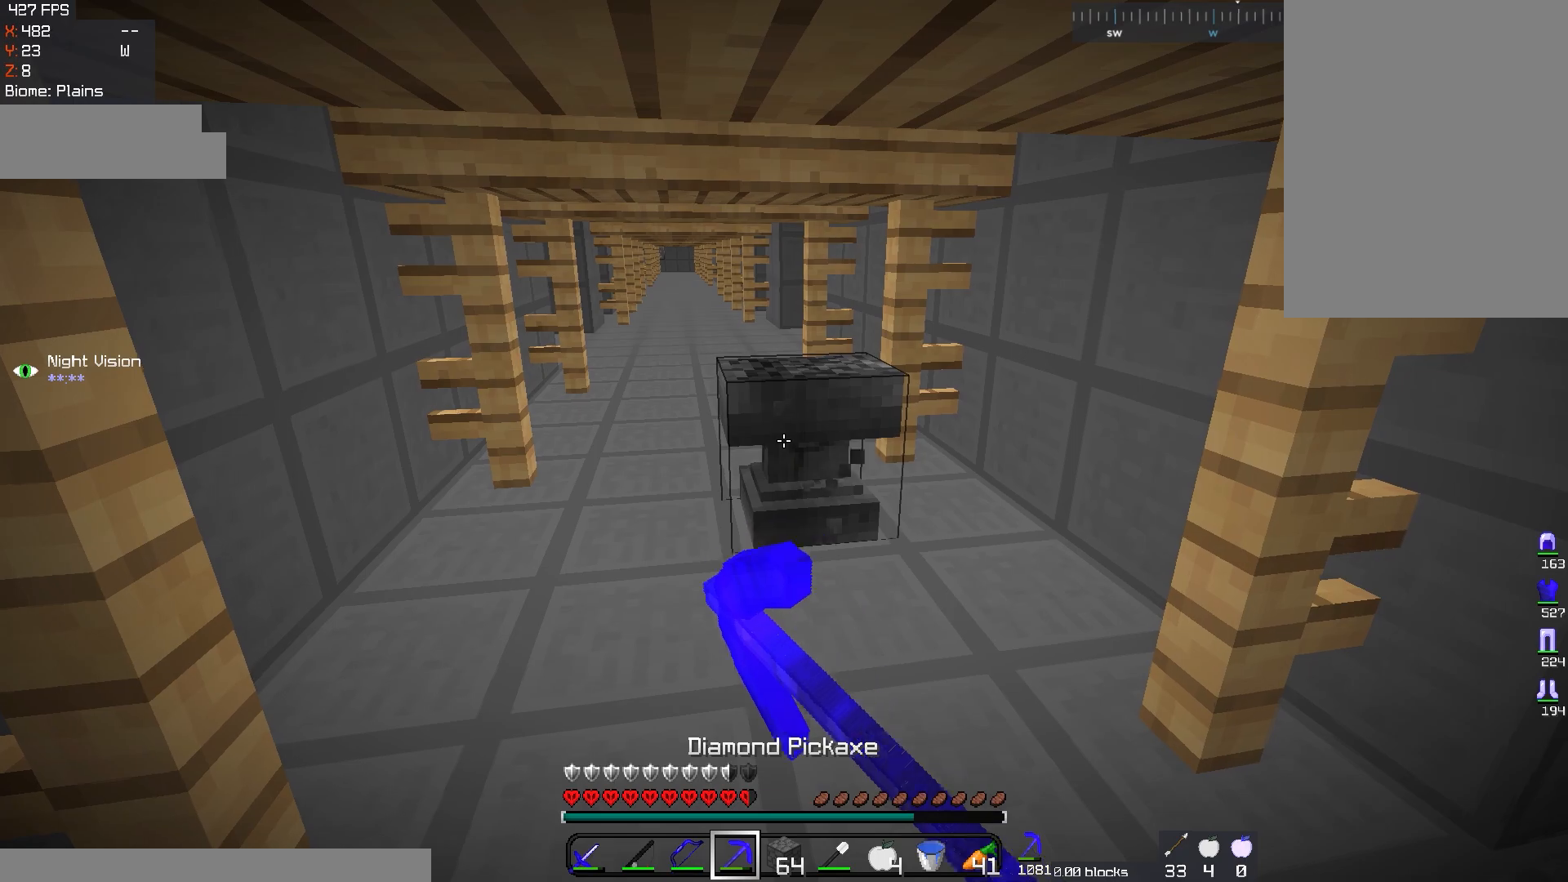
{"keys": ["w"], "mouse": ["left"], "events": [[351, "w", "down"]]}
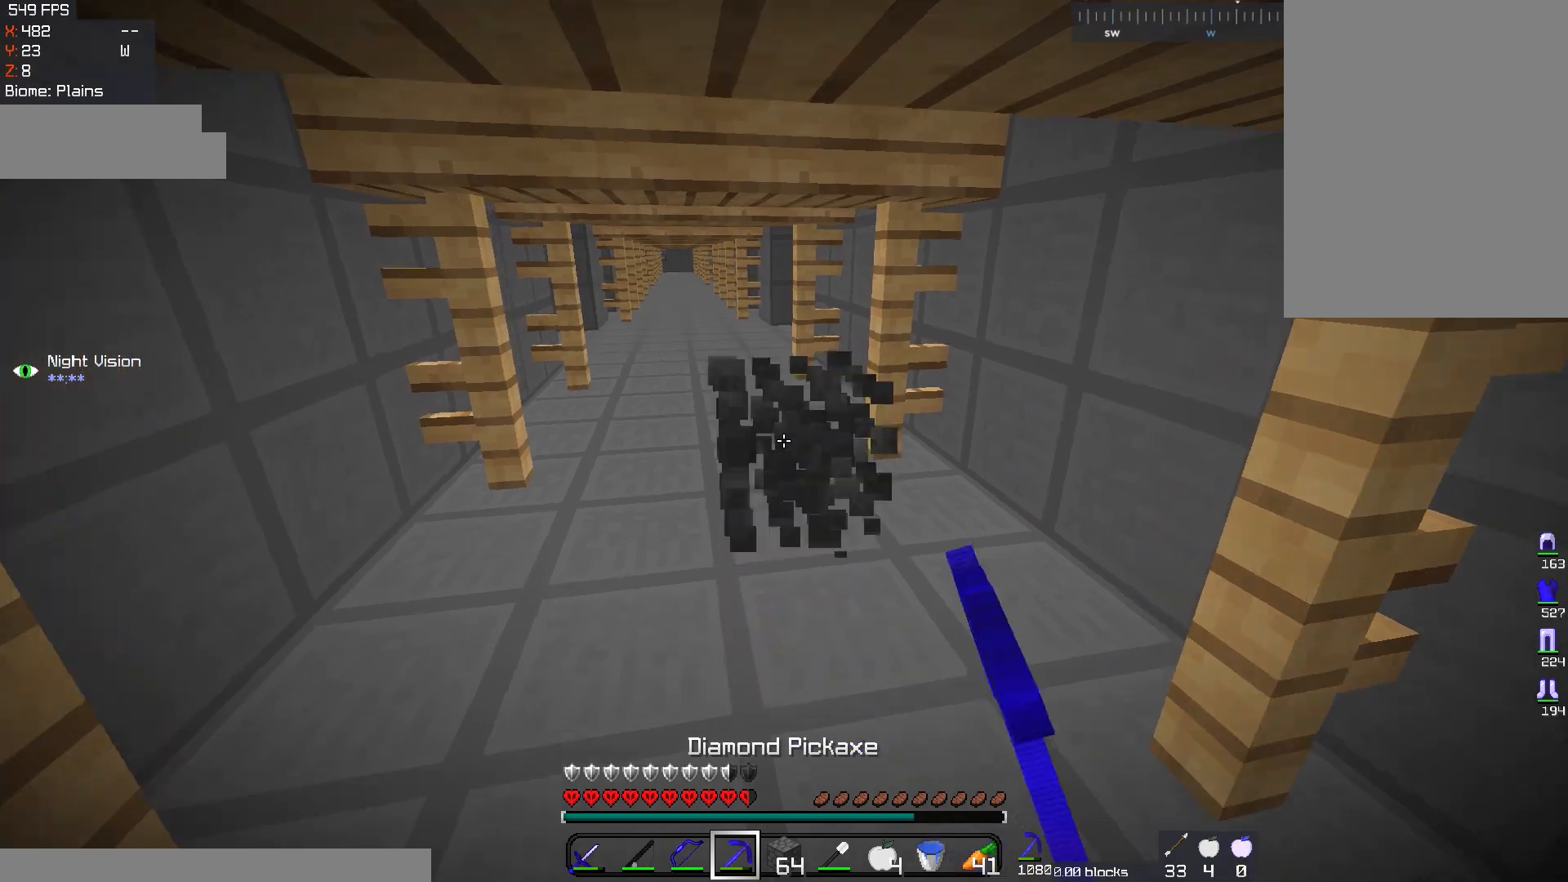
{"keys": [], "mouse": [], "events": [[317, "mouse_left", "up"], [400, "w", "up"]]}
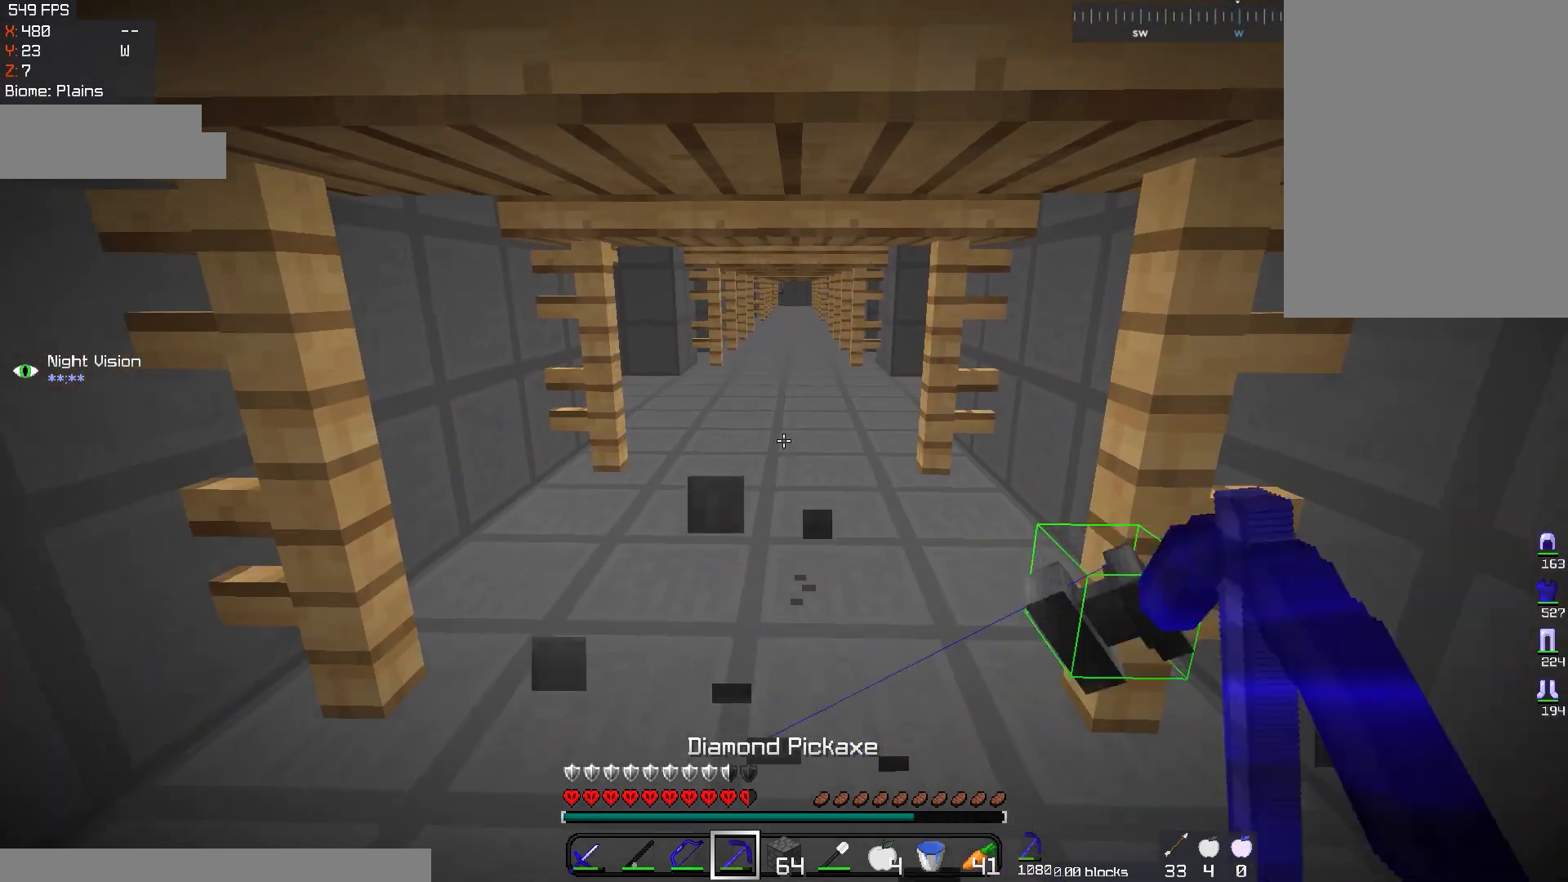
{"keys": ["w"], "mouse": [], "events": [[84, "w", "down"]]}
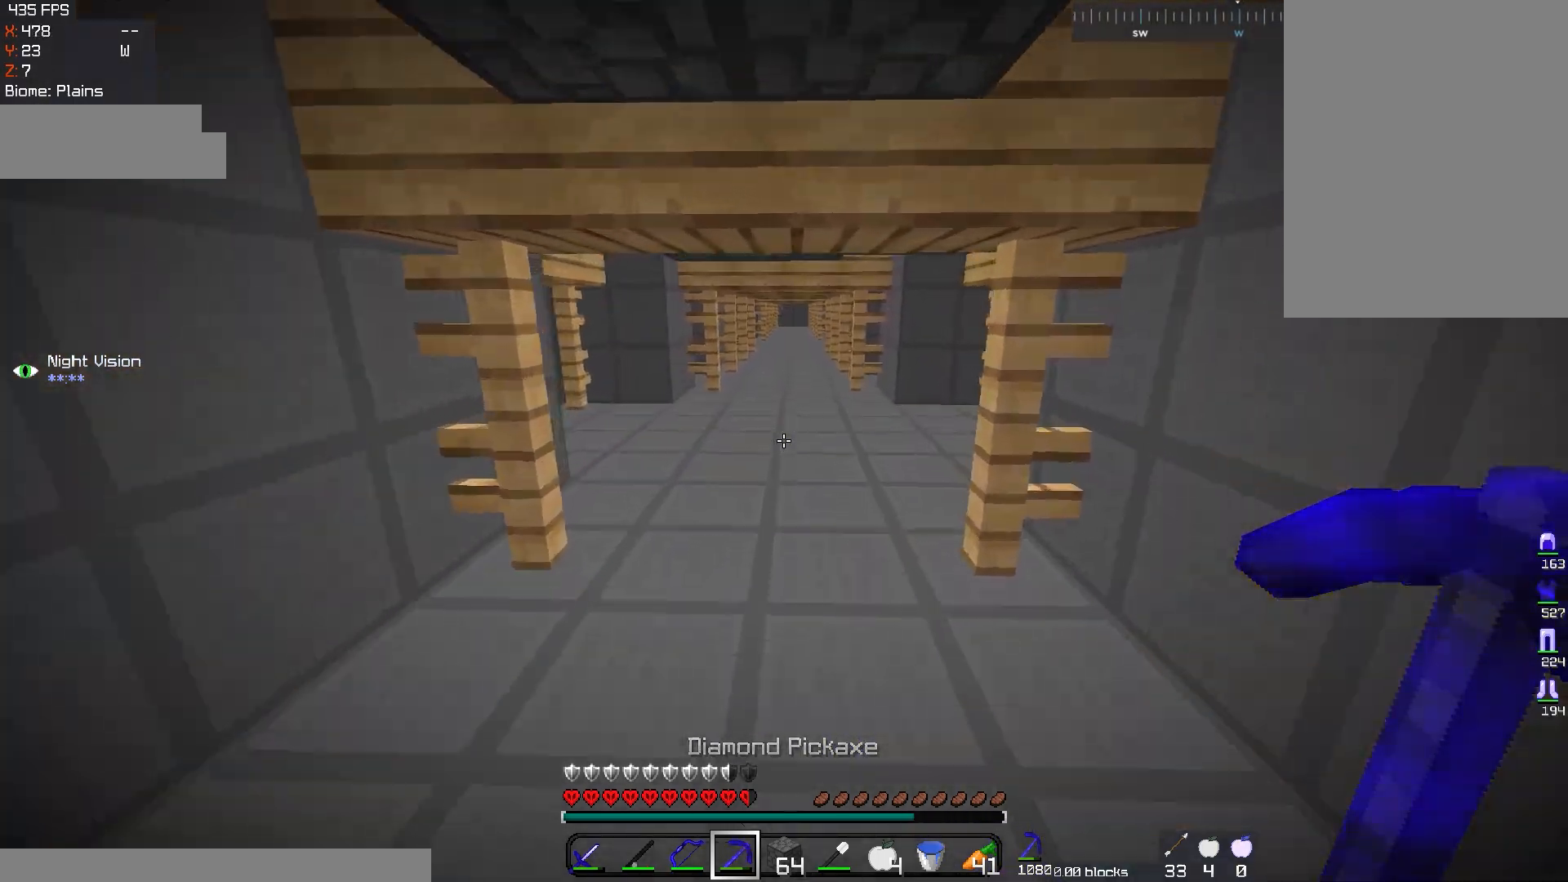
{"keys": ["d", "w"], "mouse": [], "events": [[33, "a", "down"], [167, "a", "up"], [450, "d", "down"]]}
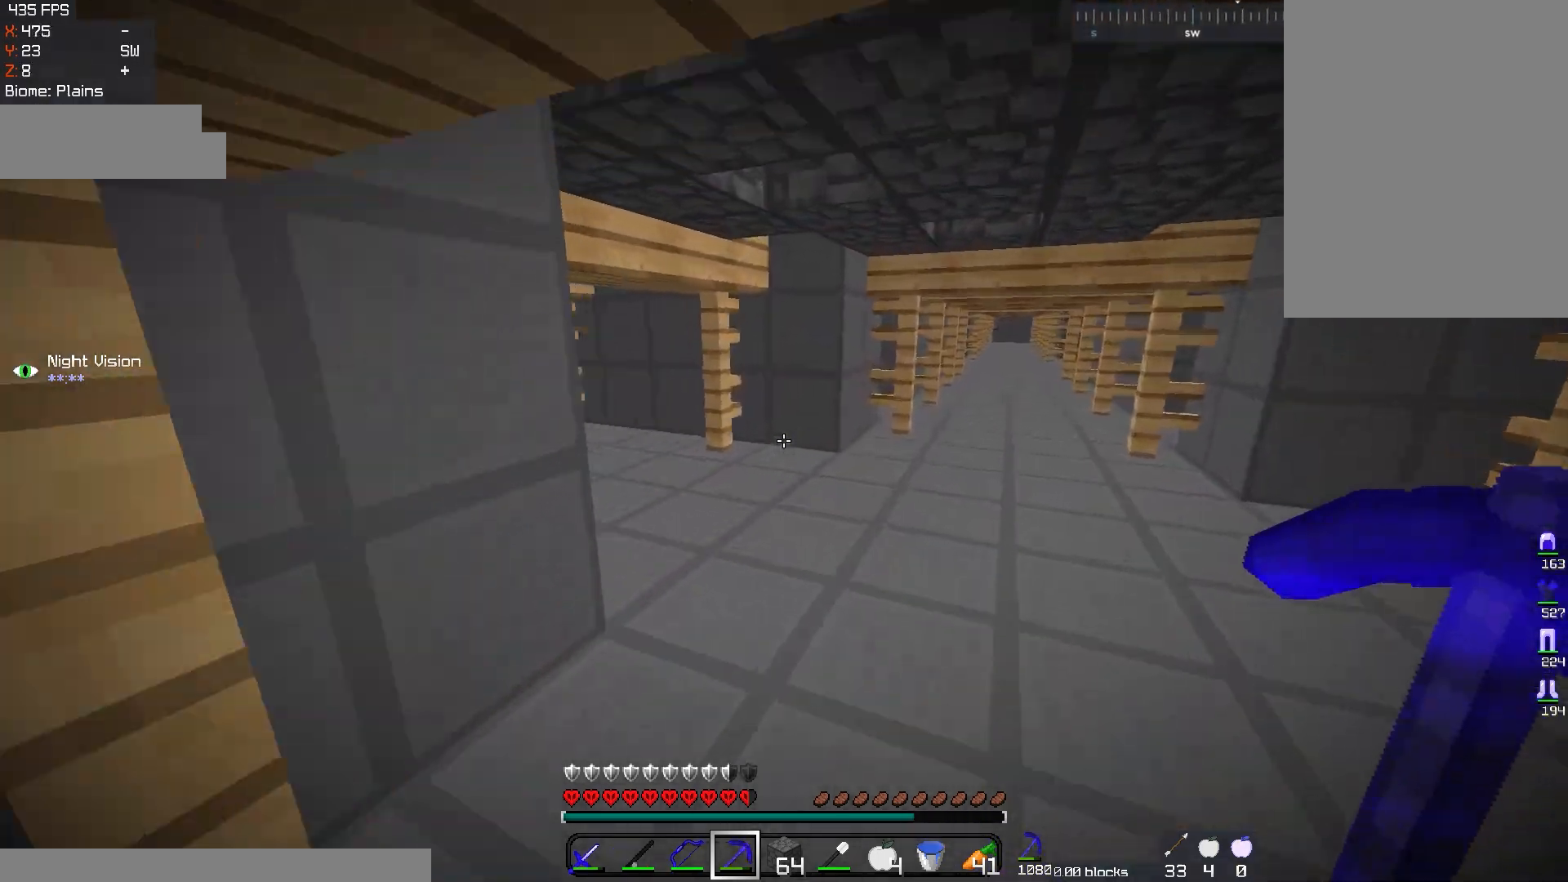
{"keys": ["d", "w"], "mouse": [], "events": []}
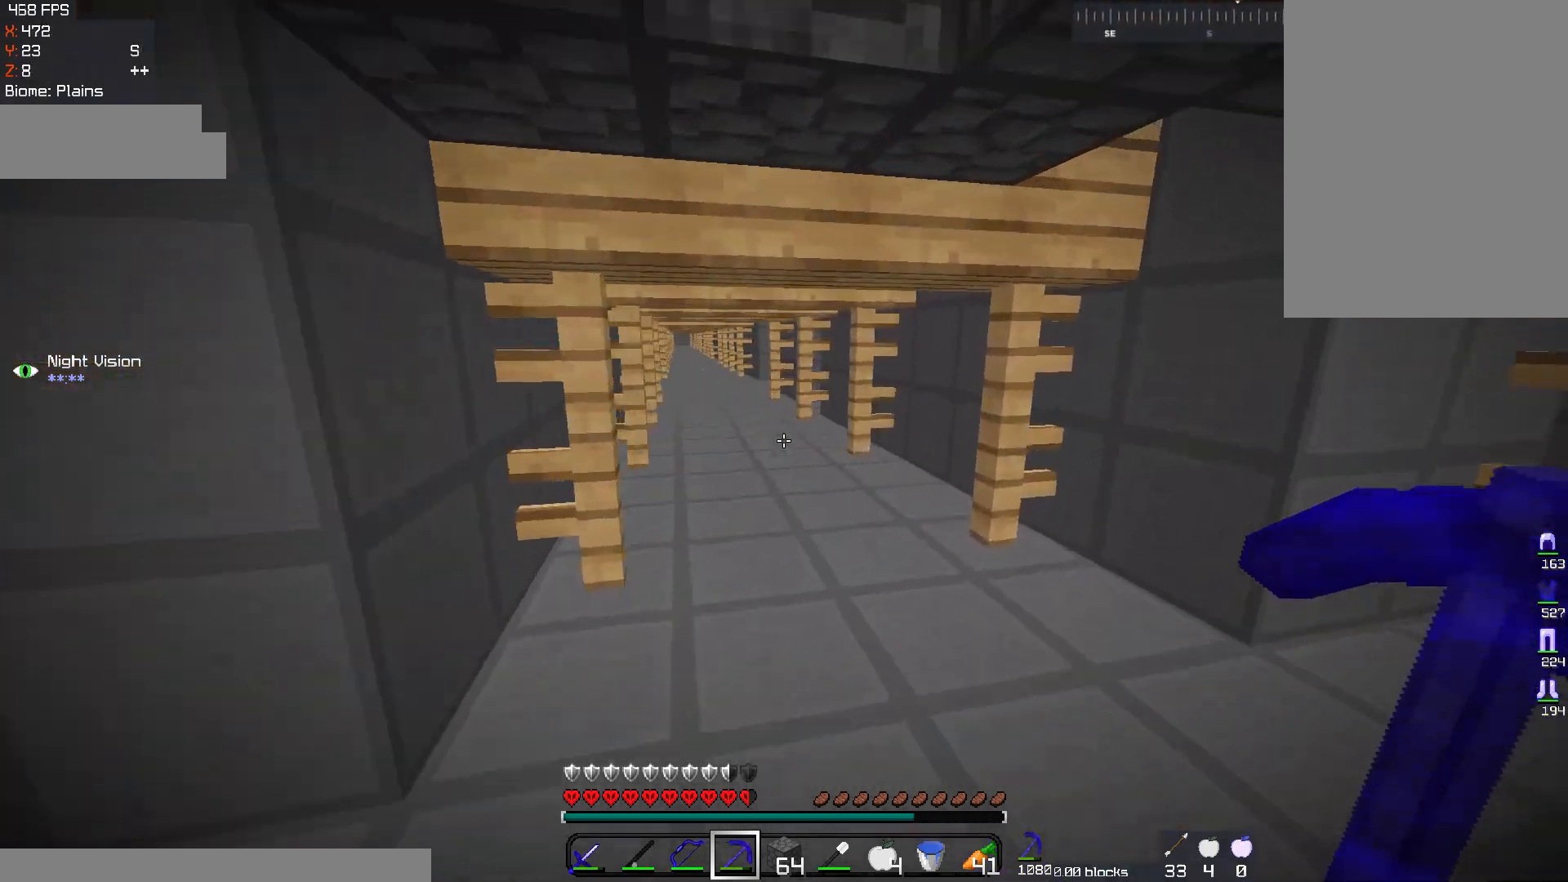
{"keys": [], "mouse": [], "events": [[50, "d", "up"], [133, "w", "up"]]}
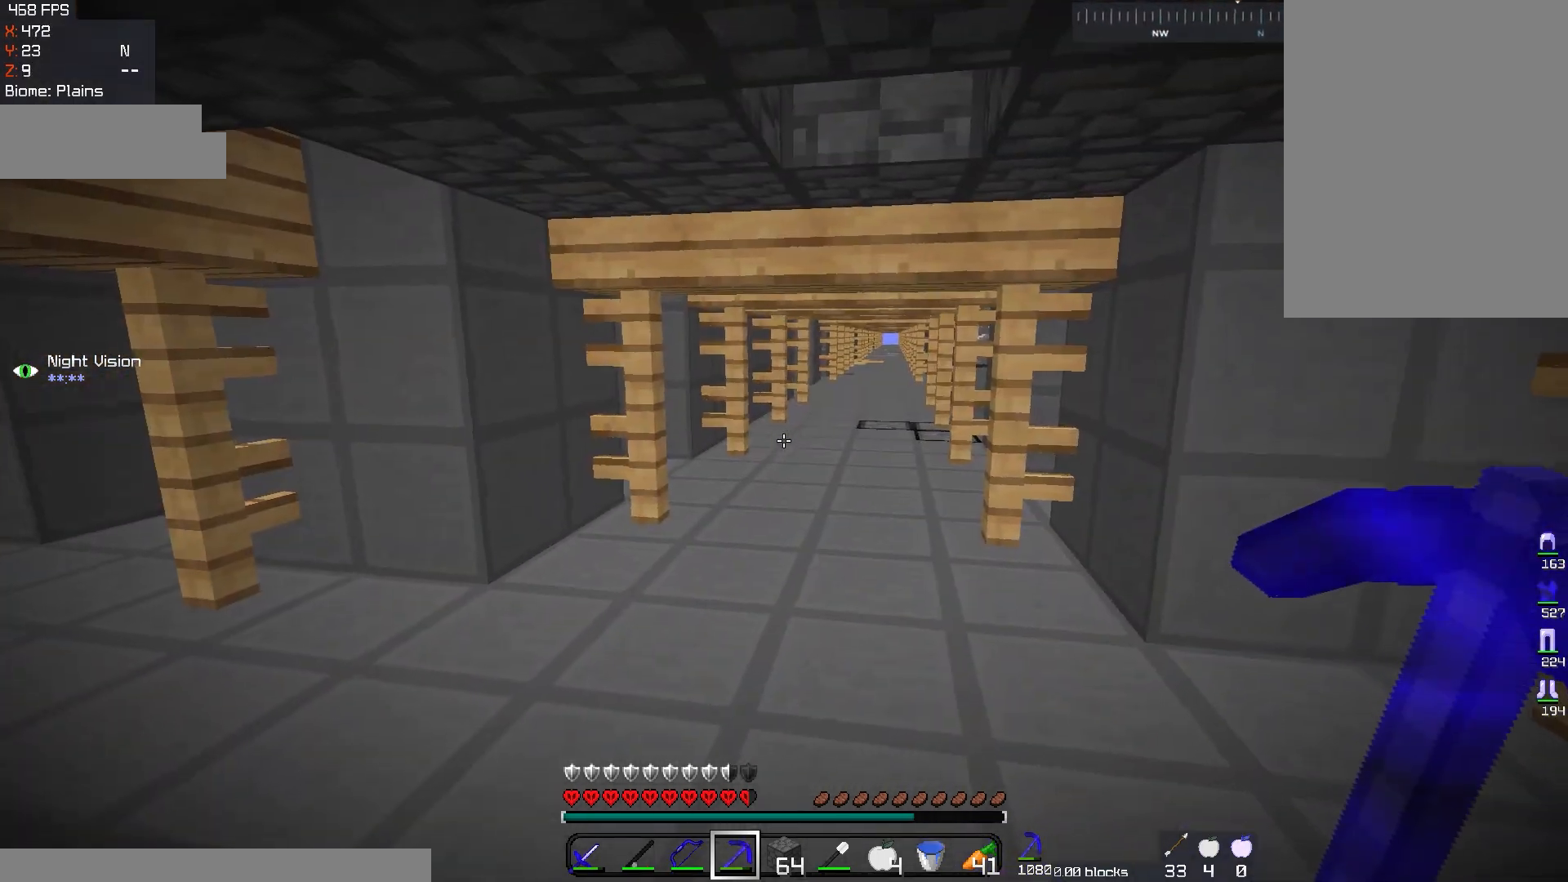
{"keys": ["a", "w"], "mouse": [], "events": [[67, "w", "down"], [401, "a", "down"]]}